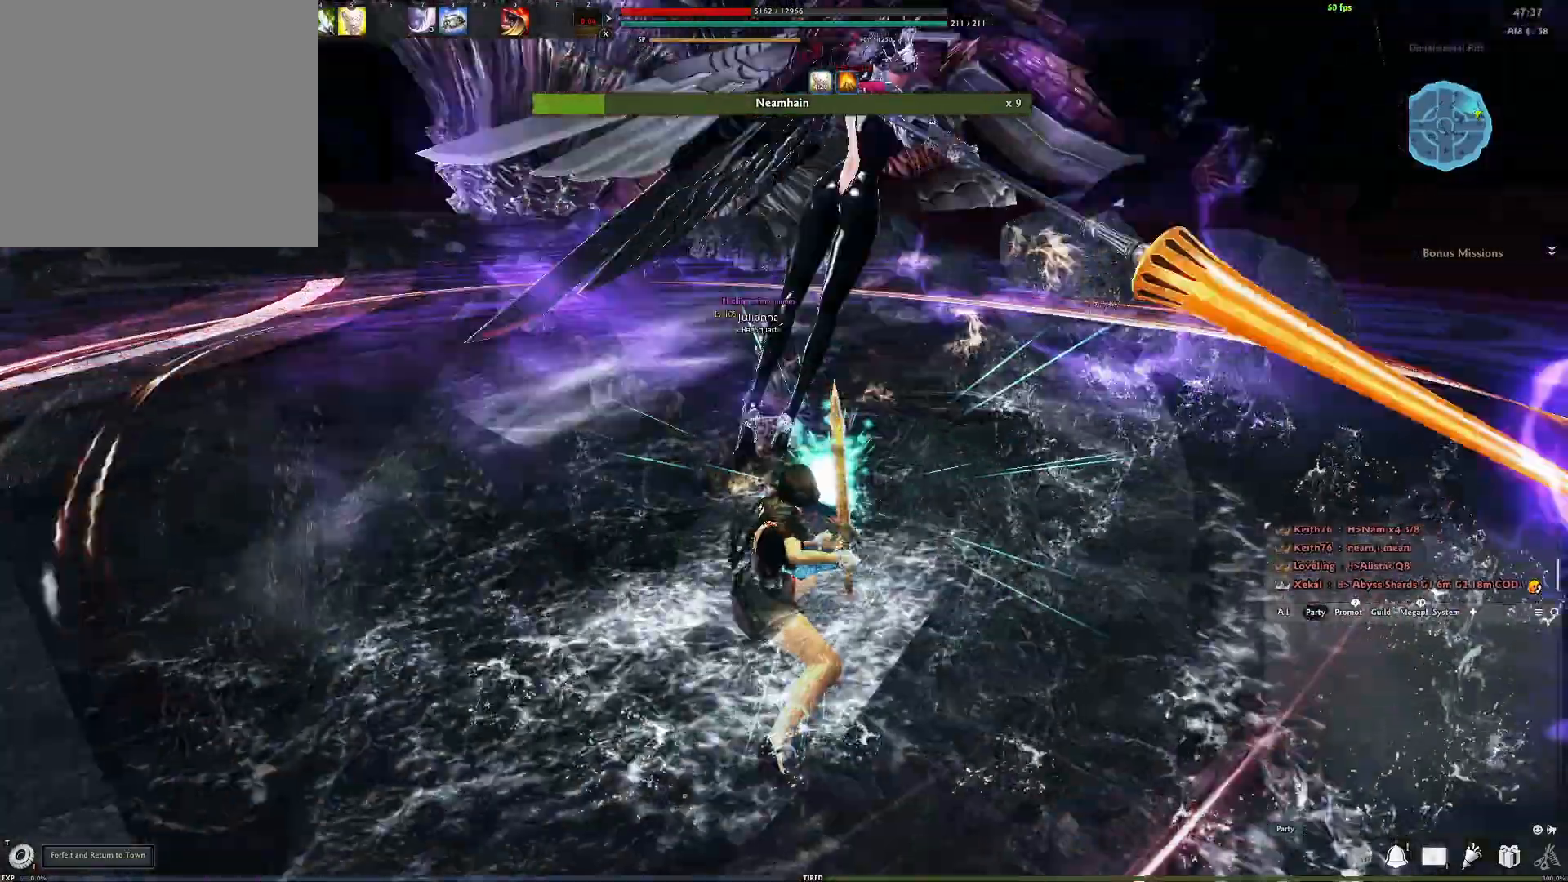
Gameplay with a controller (Xbox layout); each line is a JSON object with the inputs held at the frame after it. "events" lists button and stick changes between this image and that frame as [ms after this image, input, new state], when the widget could be followed in between.
{"buttons": [], "left_stick": "center", "right_stick": "center", "events": [[50, "A", "up"], [83, "Y", "down"], [233, "Y", "up"]]}
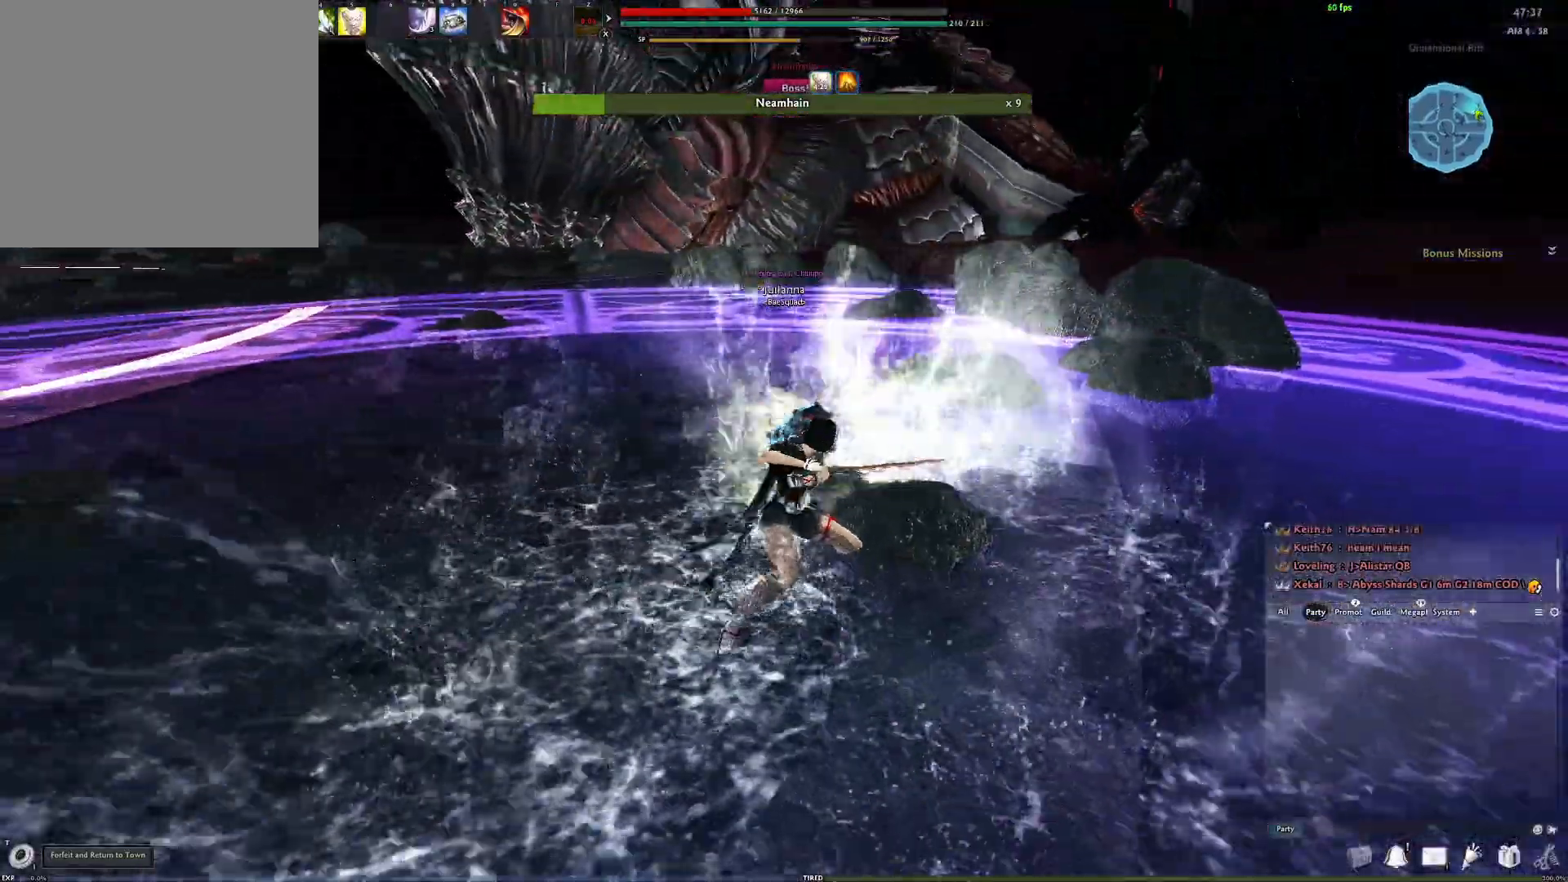
{"buttons": ["R2"], "left_stick": "center", "right_stick": "center", "events": [[150, "Y", "down"], [300, "Y", "up"], [467, "R2", "down"]]}
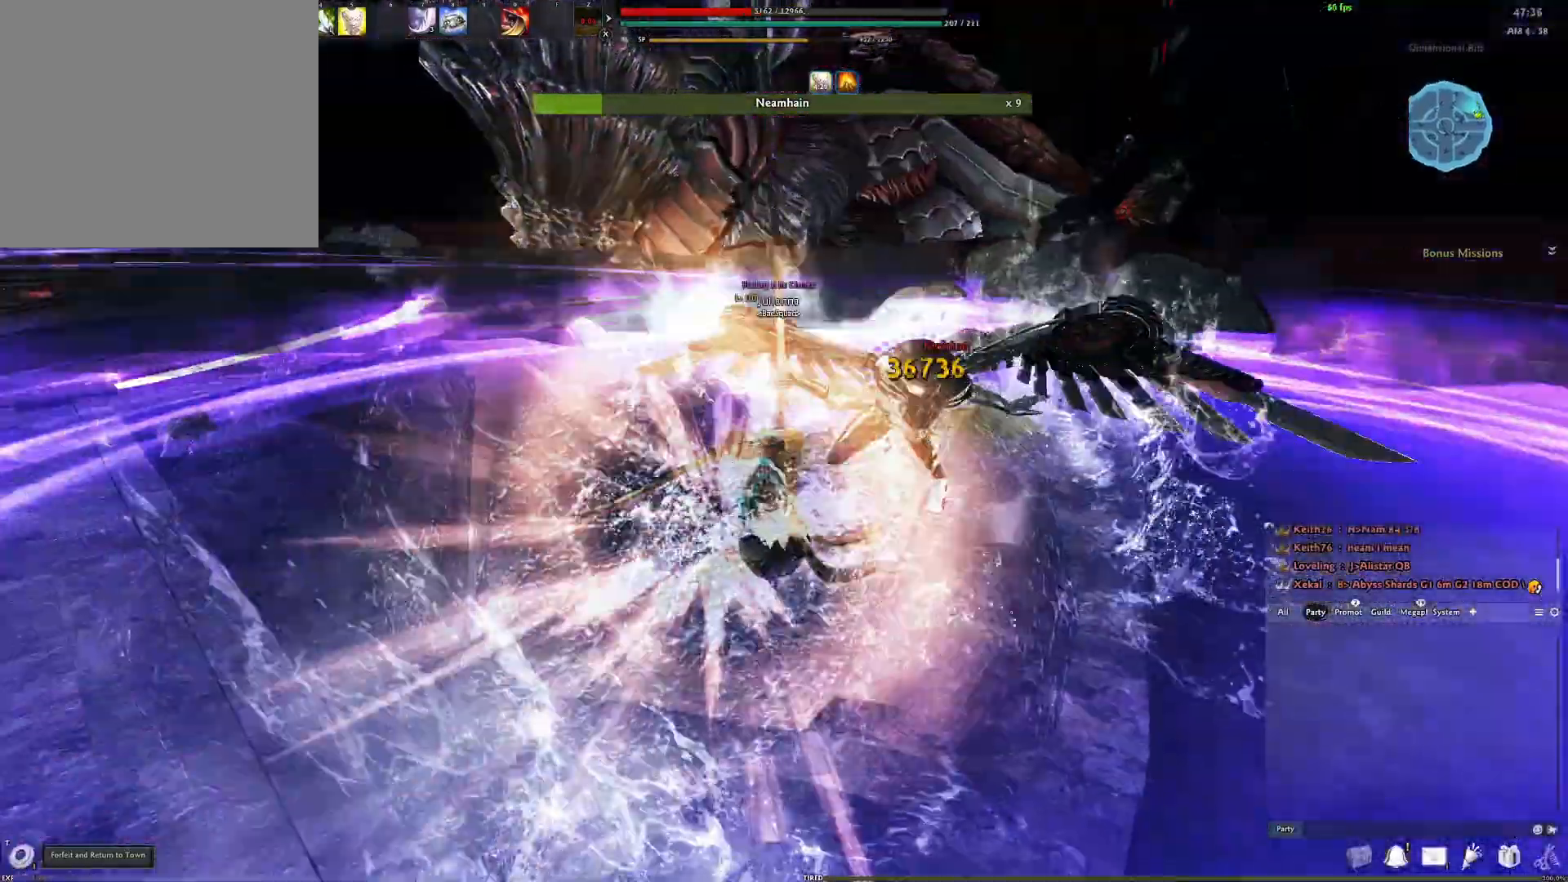
{"buttons": [], "left_stick": "center", "right_stick": "center", "events": [[83, "R2", "up"], [150, "R2", "down"], [250, "R2", "up"], [317, "R2", "down"], [450, "R2", "up"]]}
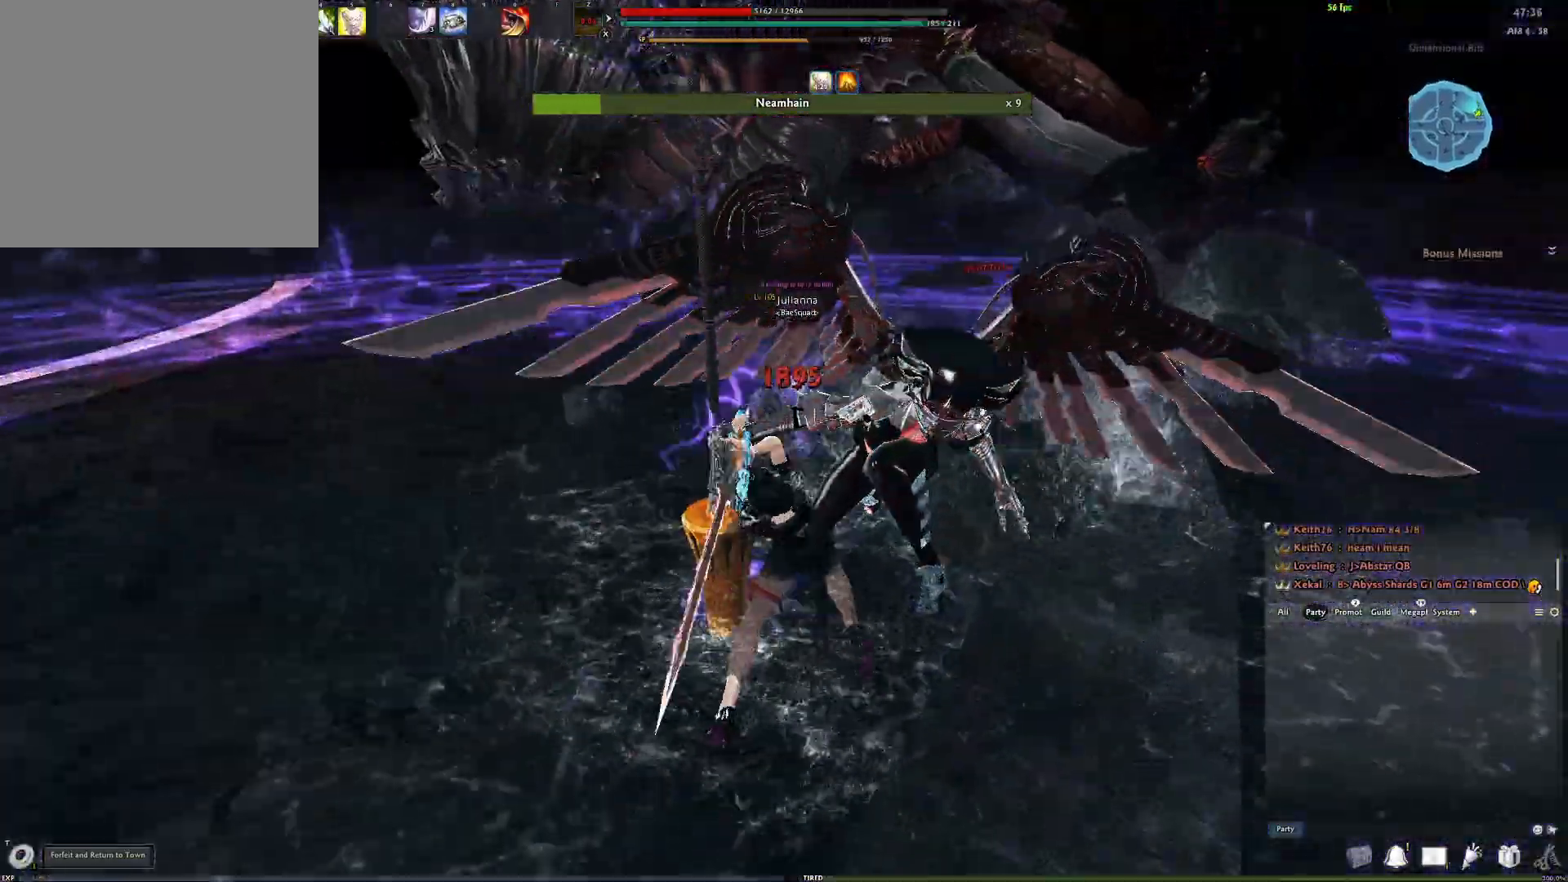
{"buttons": [], "left_stick": "center", "right_stick": "center", "events": [[17, "right_stick", "down-right"], [133, "Y", "down"], [167, "right_stick", "center"], [250, "Y", "up"]]}
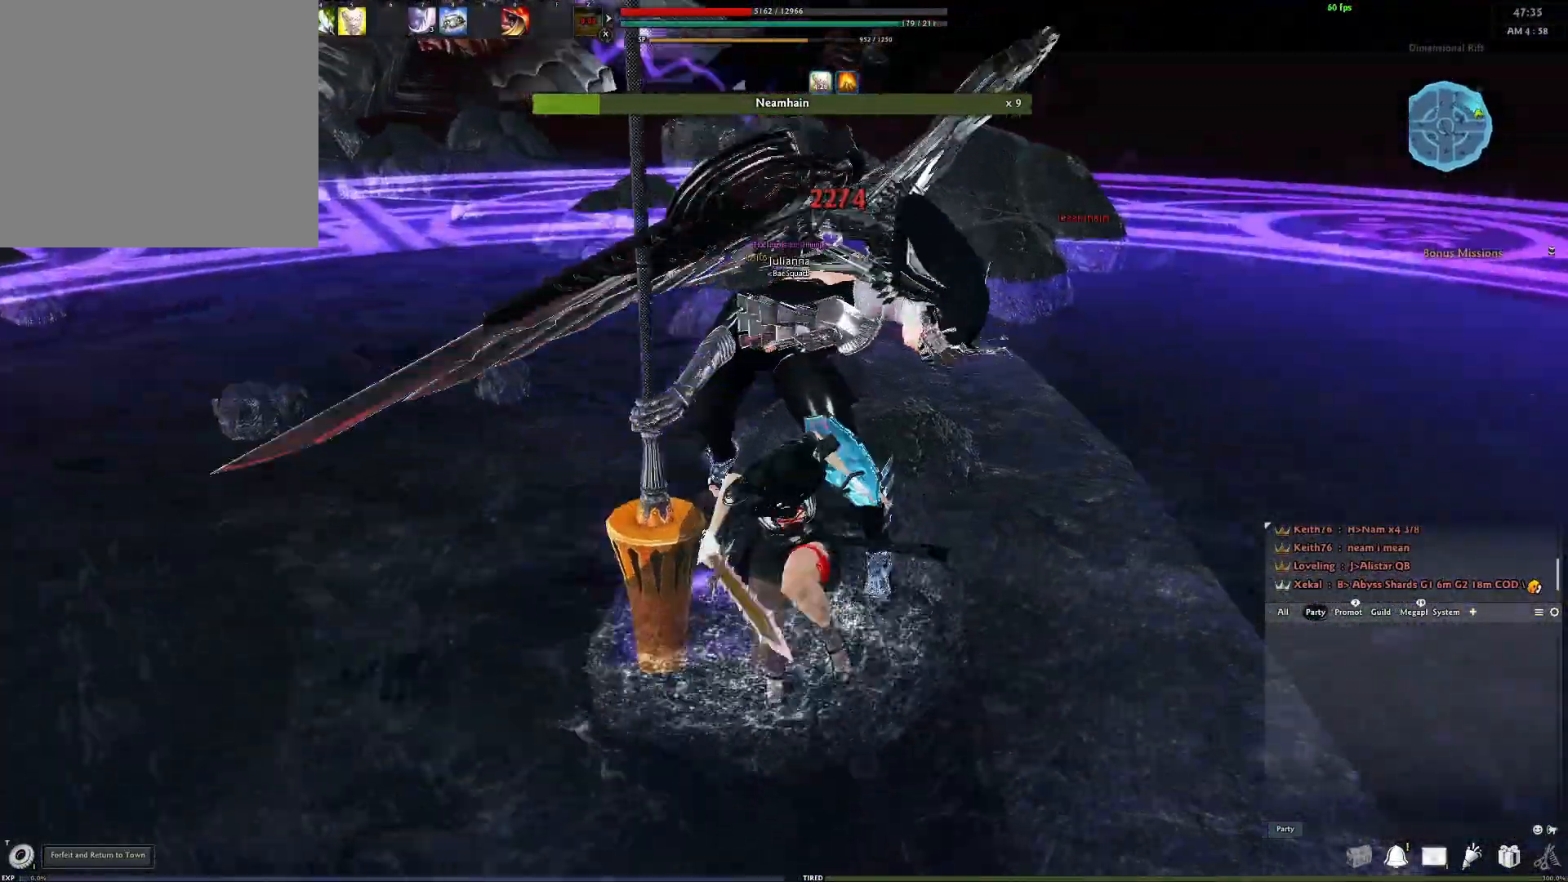
{"buttons": ["R2"], "left_stick": "center", "right_stick": "center", "events": [[200, "R2", "down"], [333, "R2", "up"], [400, "R2", "down"]]}
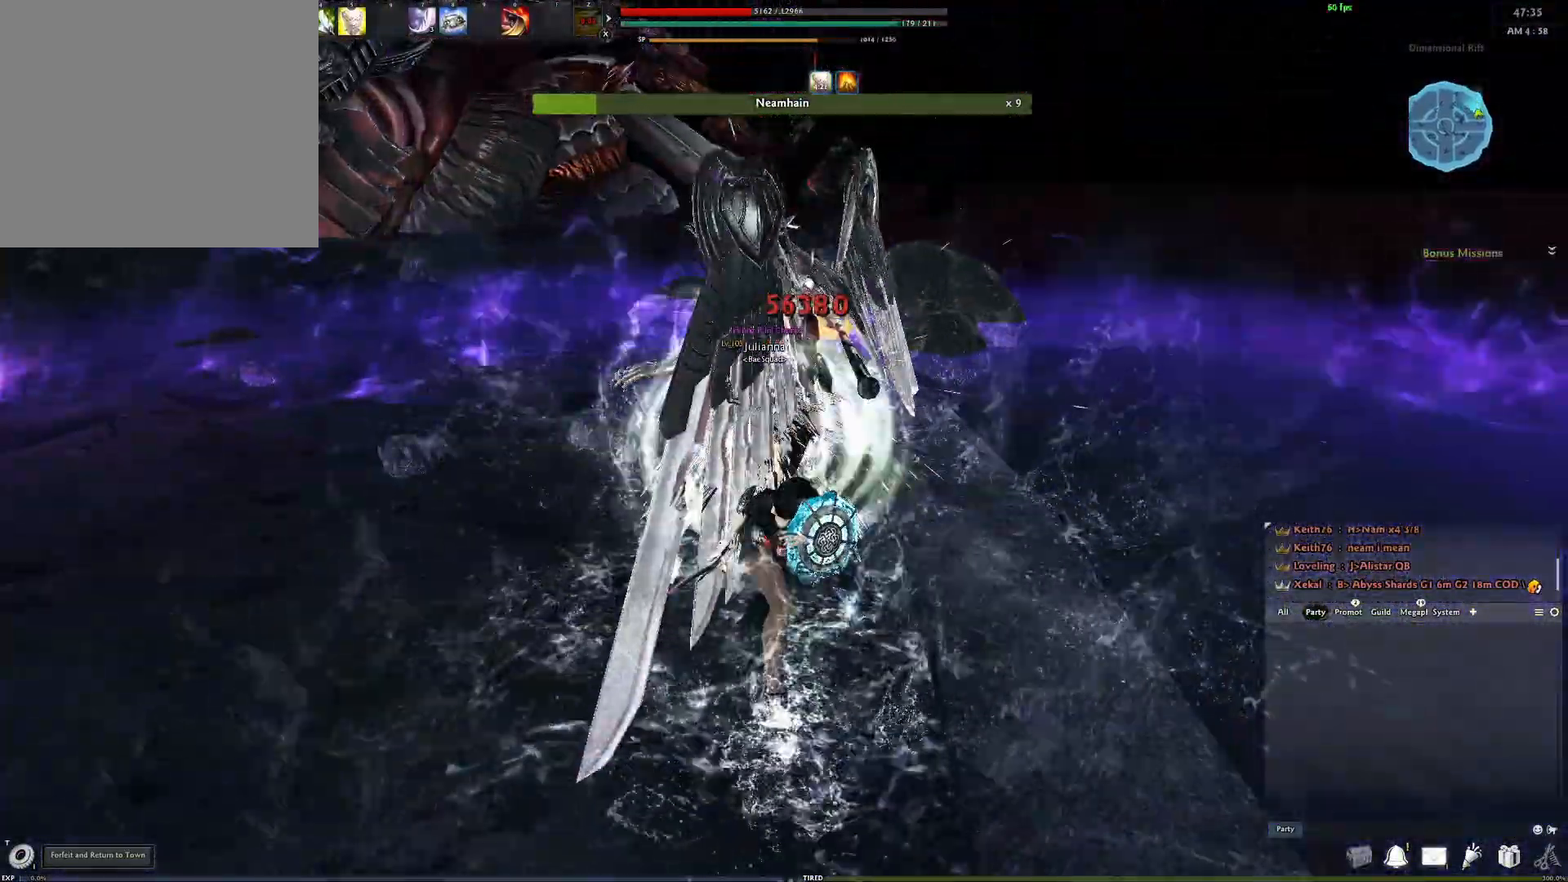
{"buttons": [], "left_stick": "center", "right_stick": "center", "events": [[17, "R2", "up"], [100, "R2", "down"], [200, "R2", "up"], [283, "R2", "down"], [450, "R2", "up"]]}
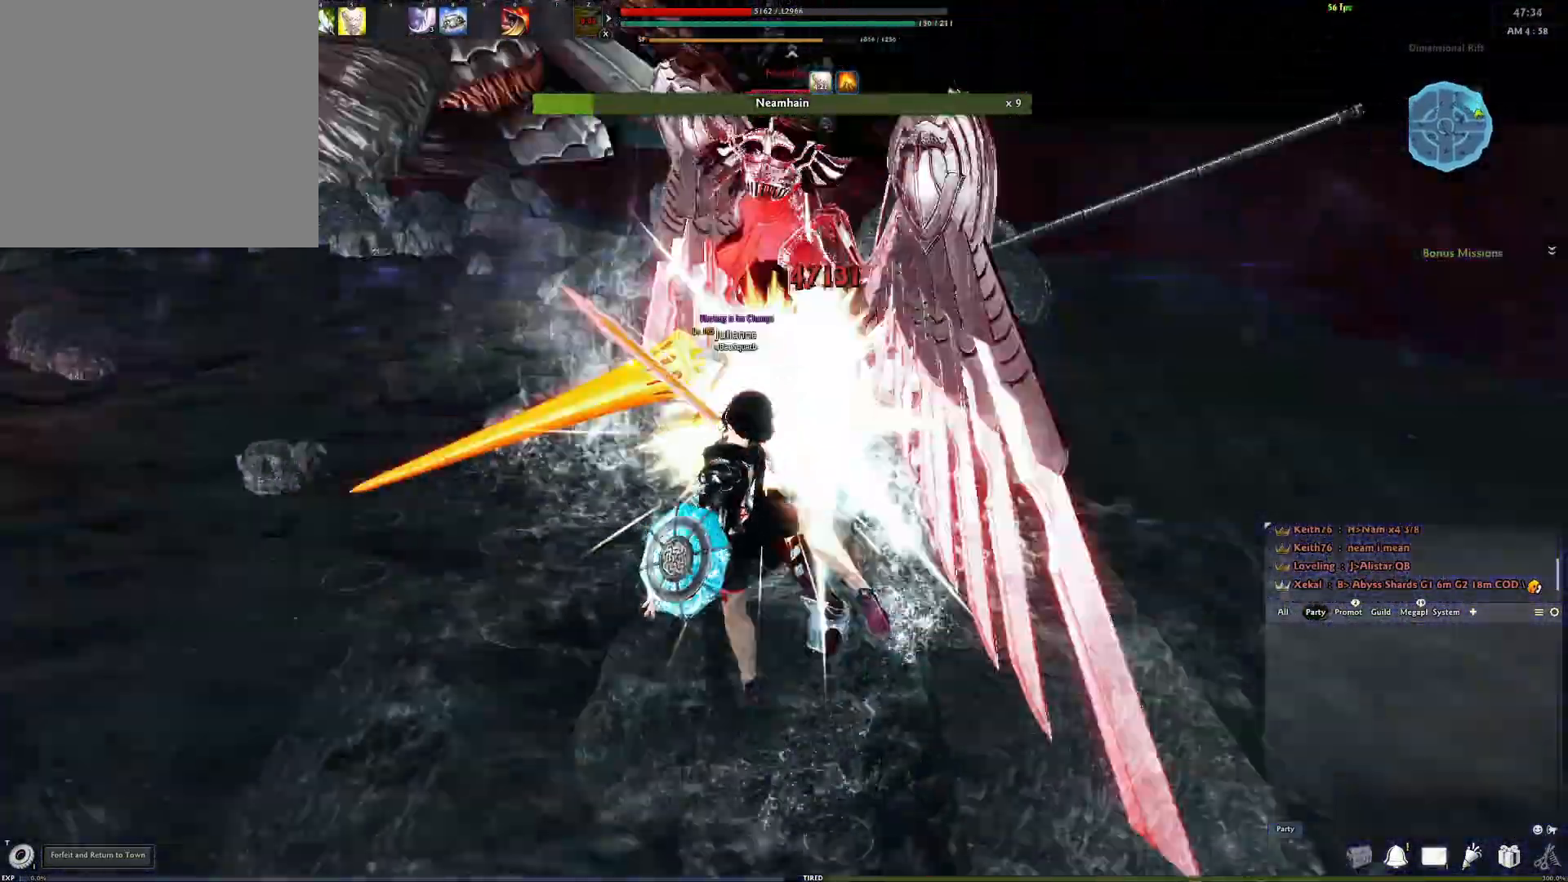
{"buttons": ["R3"], "left_stick": "center", "right_stick": "down-right", "events": [[83, "R3", "down"], [200, "R3", "up"], [267, "R3", "down"], [350, "R3", "up"], [350, "right_stick", "down-right"], [417, "R3", "down"]]}
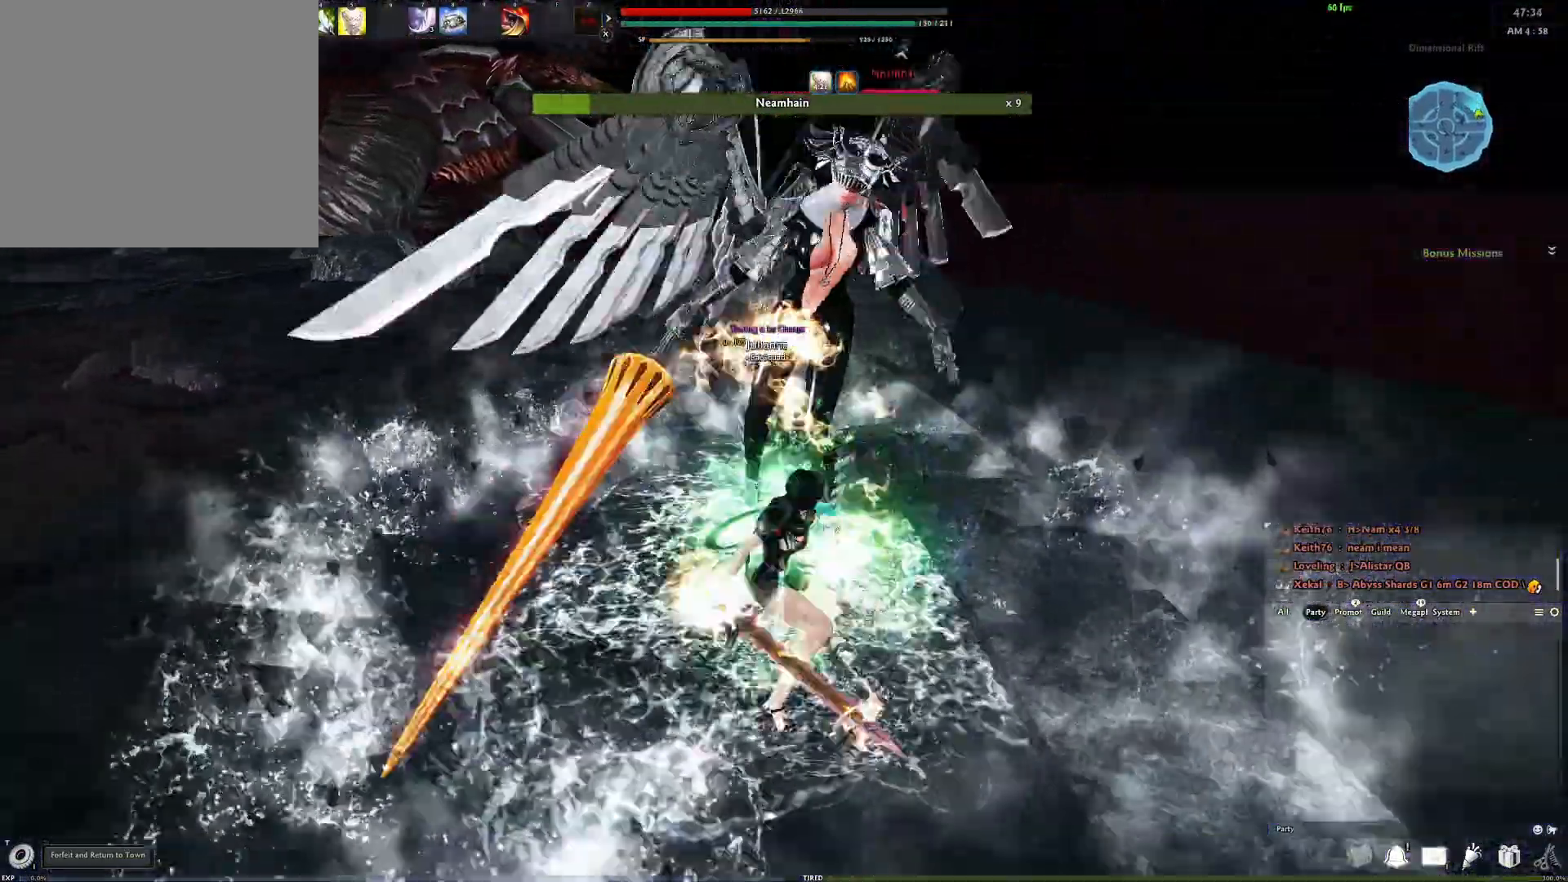
{"buttons": [], "left_stick": "center", "right_stick": "center", "events": [[17, "R3", "up"], [33, "right_stick", "right"], [133, "right_stick", "center"]]}
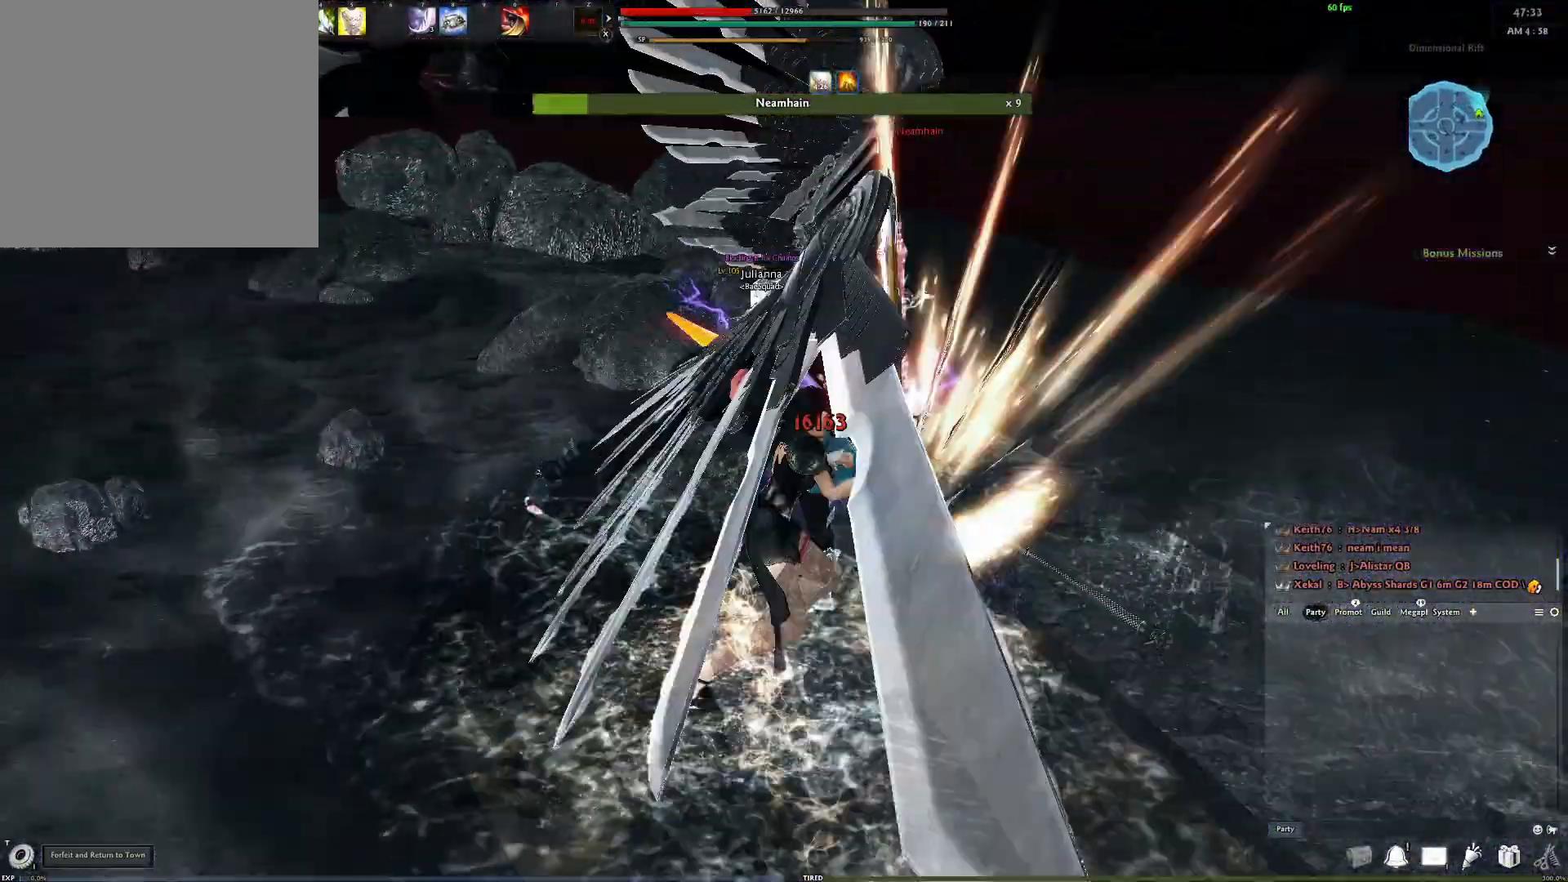
{"buttons": [], "left_stick": "center", "right_stick": "center", "events": [[117, "right_stick", "right"], [167, "X", "down"], [300, "X", "up"], [300, "right_stick", "center"], [383, "right_stick", "left"], [500, "right_stick", "center"]]}
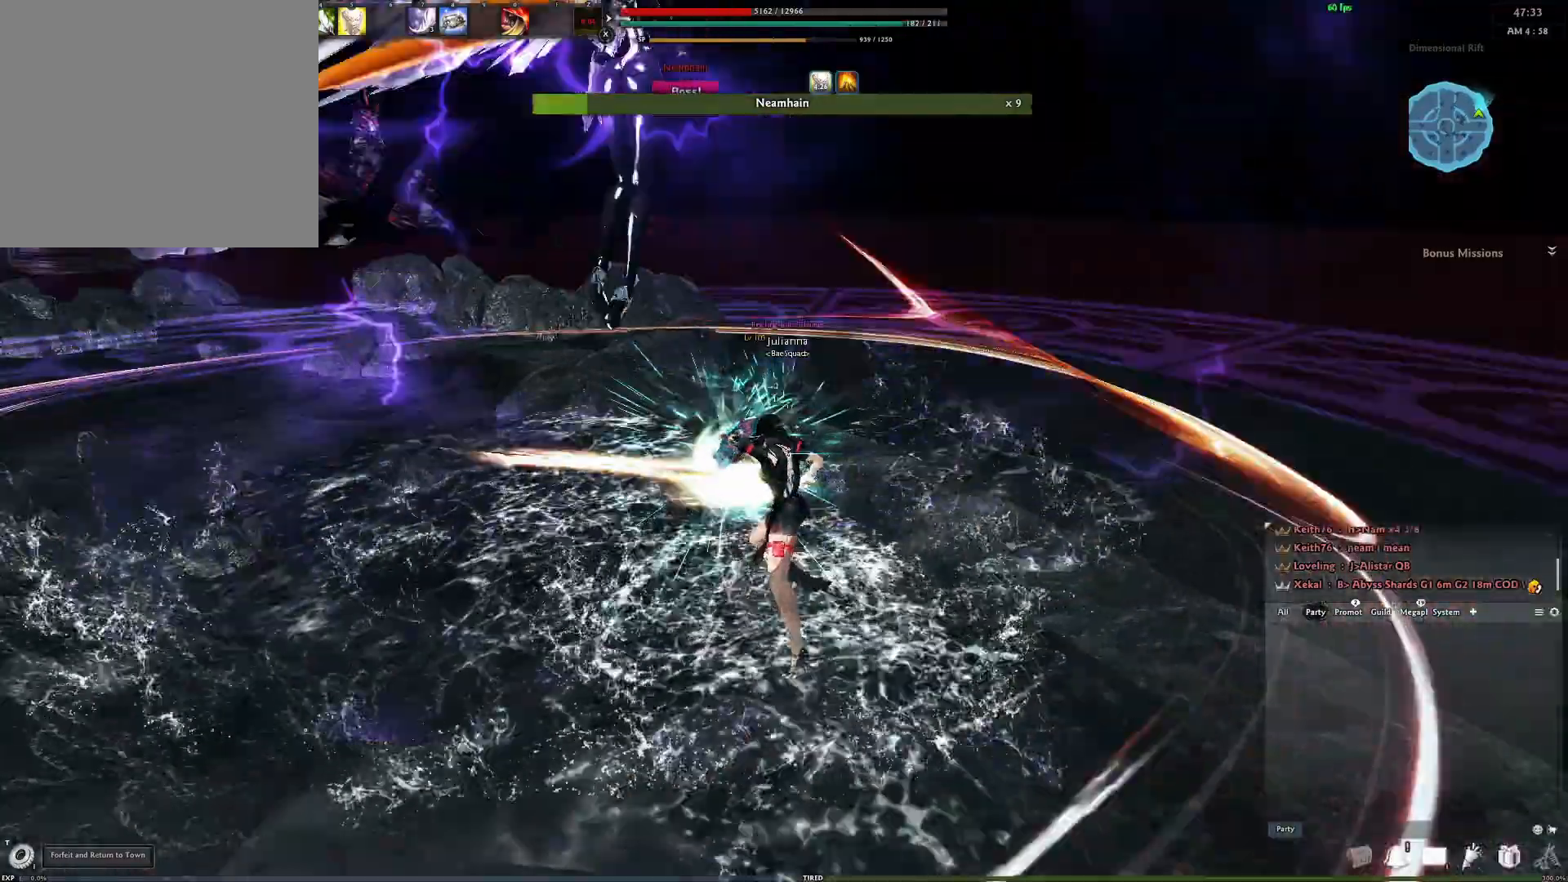
{"buttons": ["Y"], "left_stick": "center", "right_stick": "right", "events": [[233, "right_stick", "right"], [333, "Y", "down"], [433, "Y", "up"], [500, "Y", "down"]]}
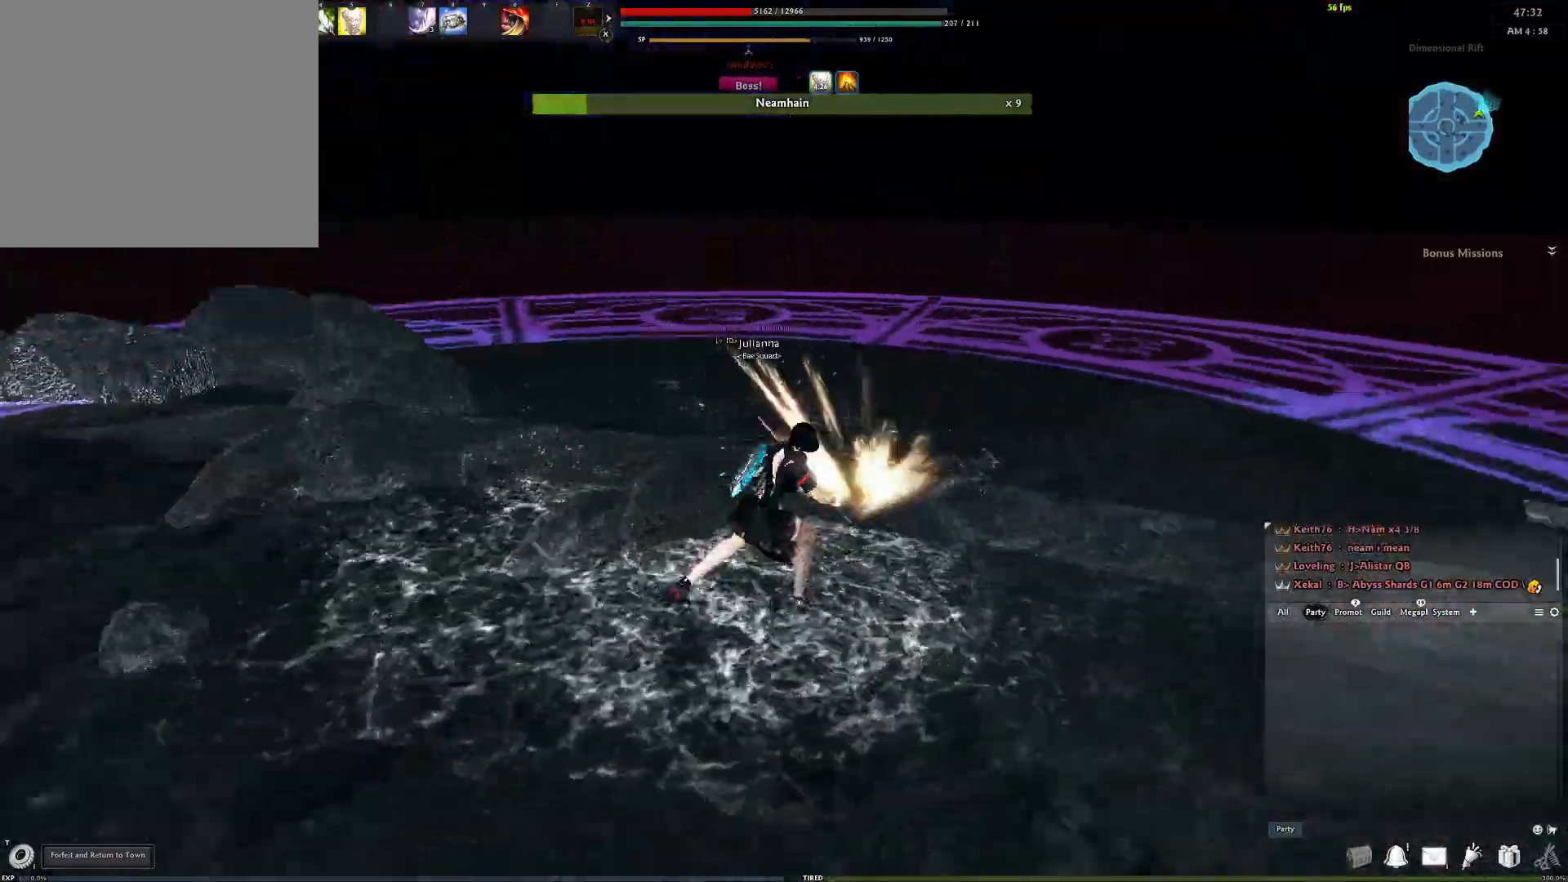
{"buttons": ["Y"], "left_stick": "center", "right_stick": "center", "events": [[83, "Y", "up"], [167, "Y", "down"], [217, "right_stick", "down-right"], [233, "Y", "up"], [317, "Y", "down"], [350, "right_stick", "center"], [400, "Y", "up"], [467, "Y", "down"]]}
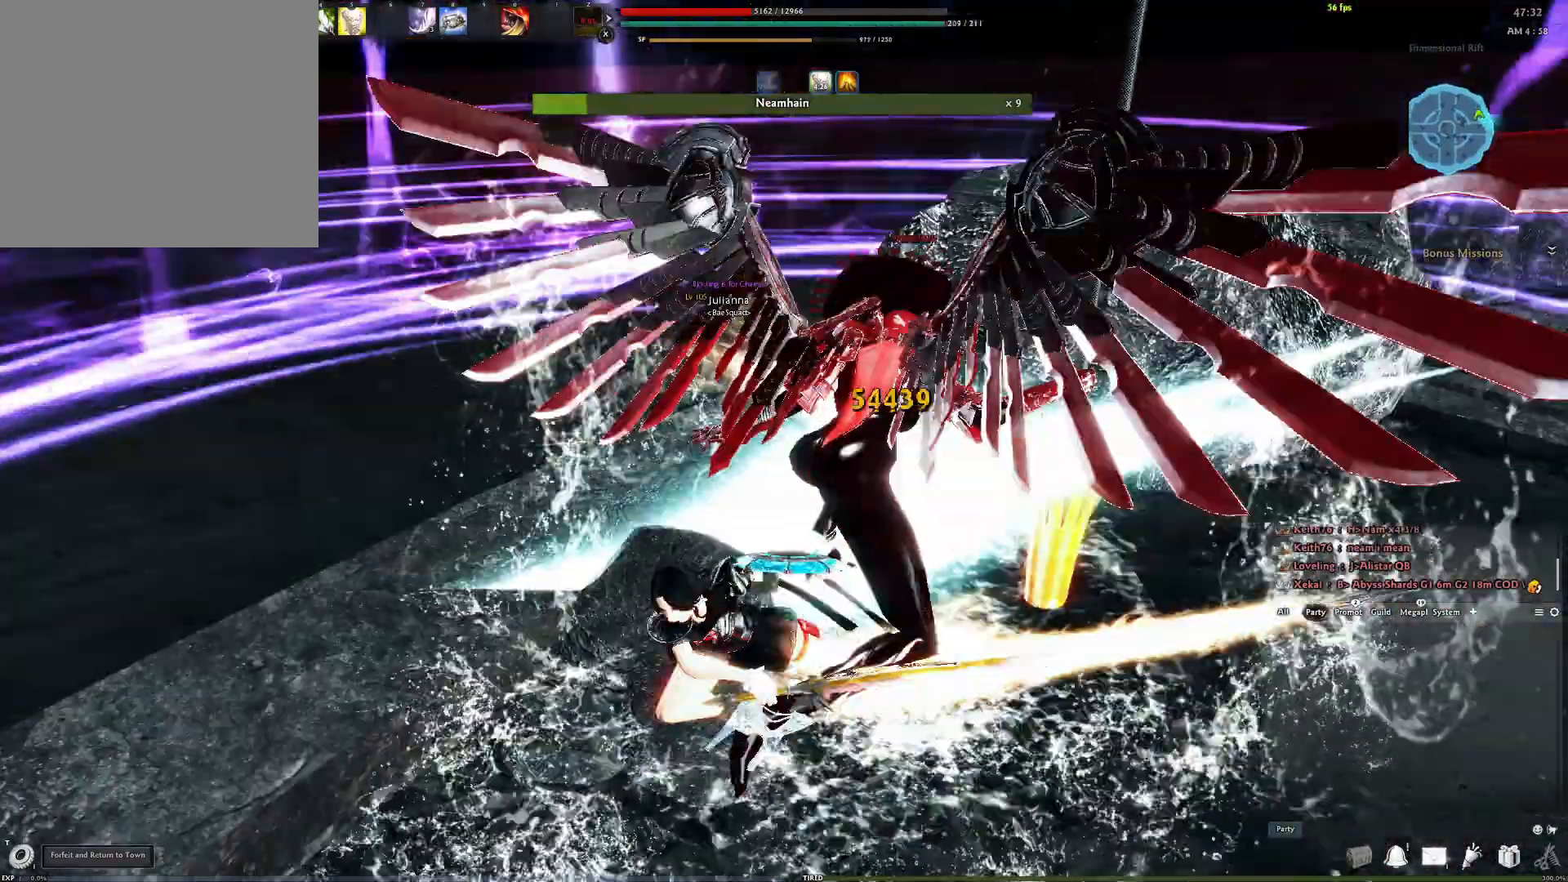
{"buttons": [], "left_stick": "center", "right_stick": "center", "events": [[50, "Y", "up"], [133, "Y", "down"], [217, "Y", "up"], [283, "Y", "down"], [350, "Y", "up"], [417, "Y", "down"], [500, "Y", "up"]]}
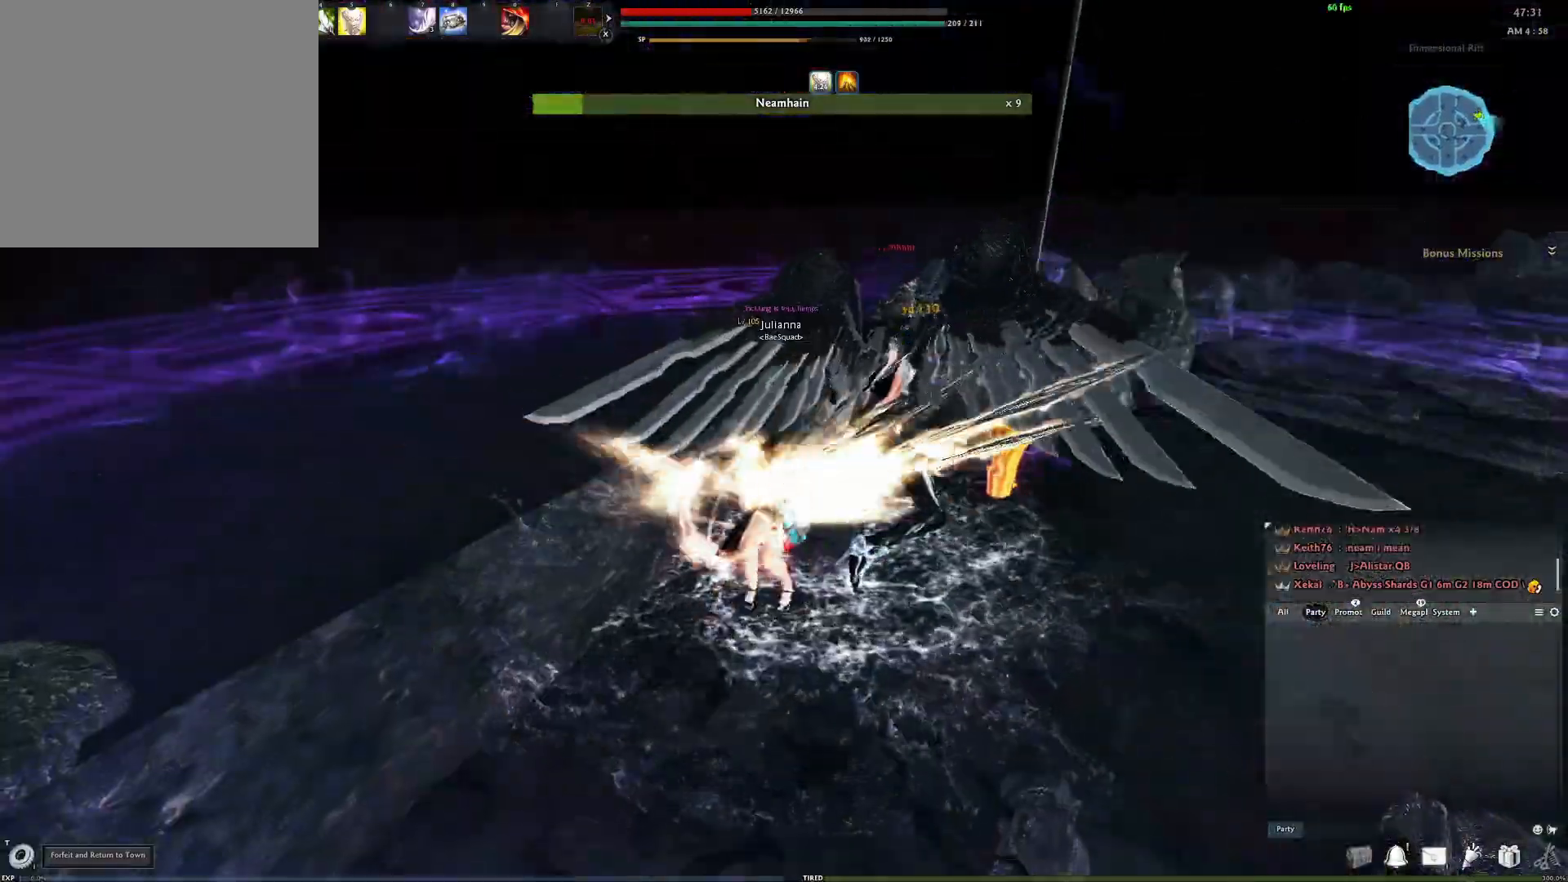
{"buttons": ["DPAD_UP"], "left_stick": "center", "right_stick": "center", "events": [[283, "DPAD_UP", "down"]]}
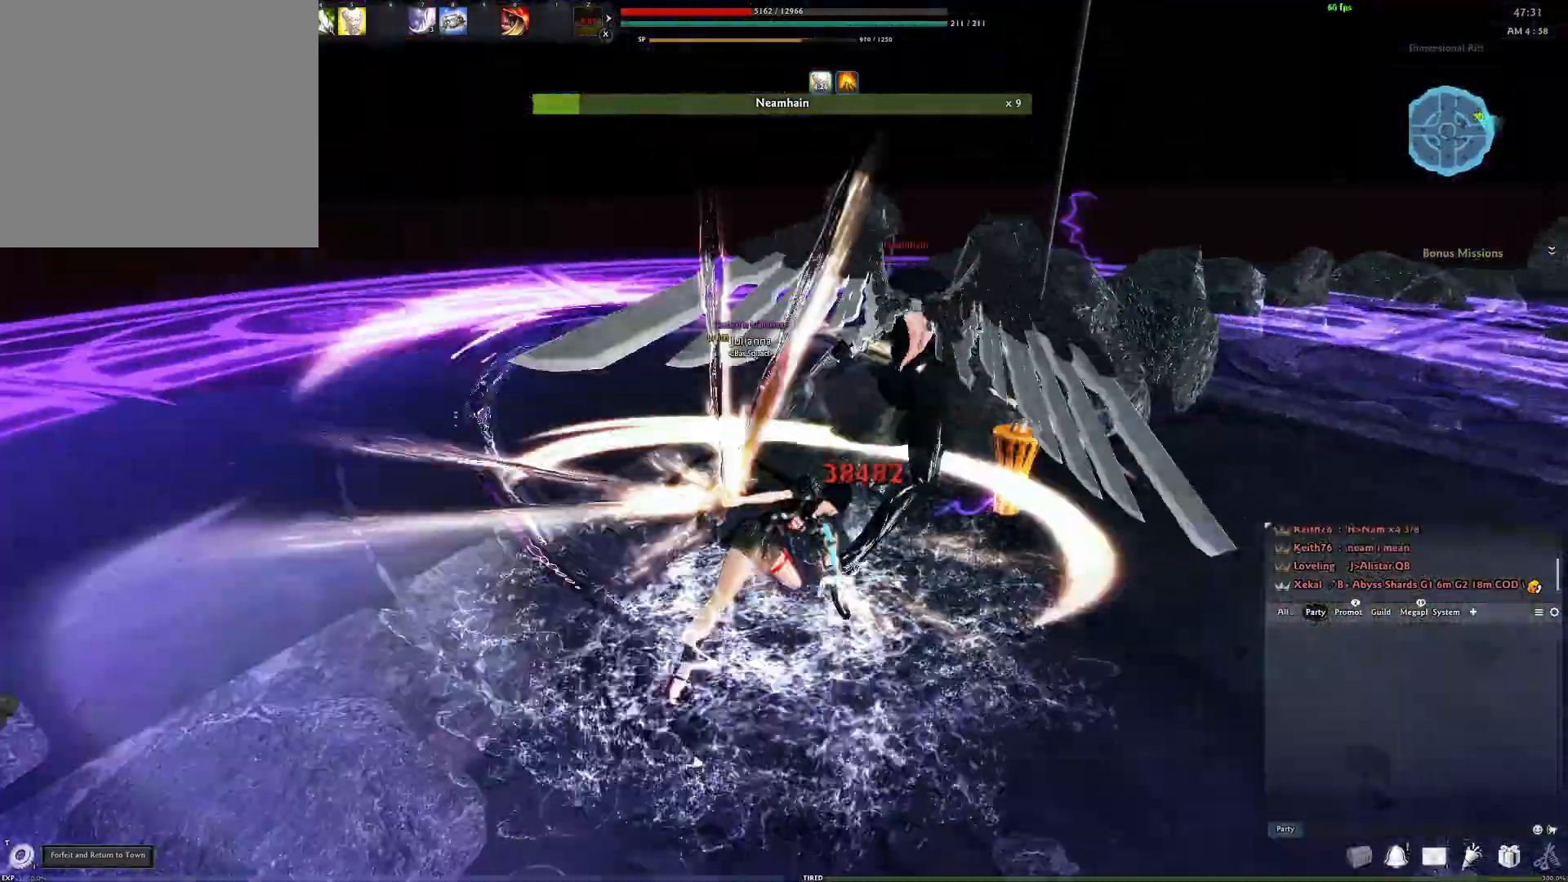
{"buttons": ["Y"], "left_stick": "center", "right_stick": "right", "events": [[450, "DPAD_UP", "up"], [450, "Y", "down"], [450, "right_stick", "right"]]}
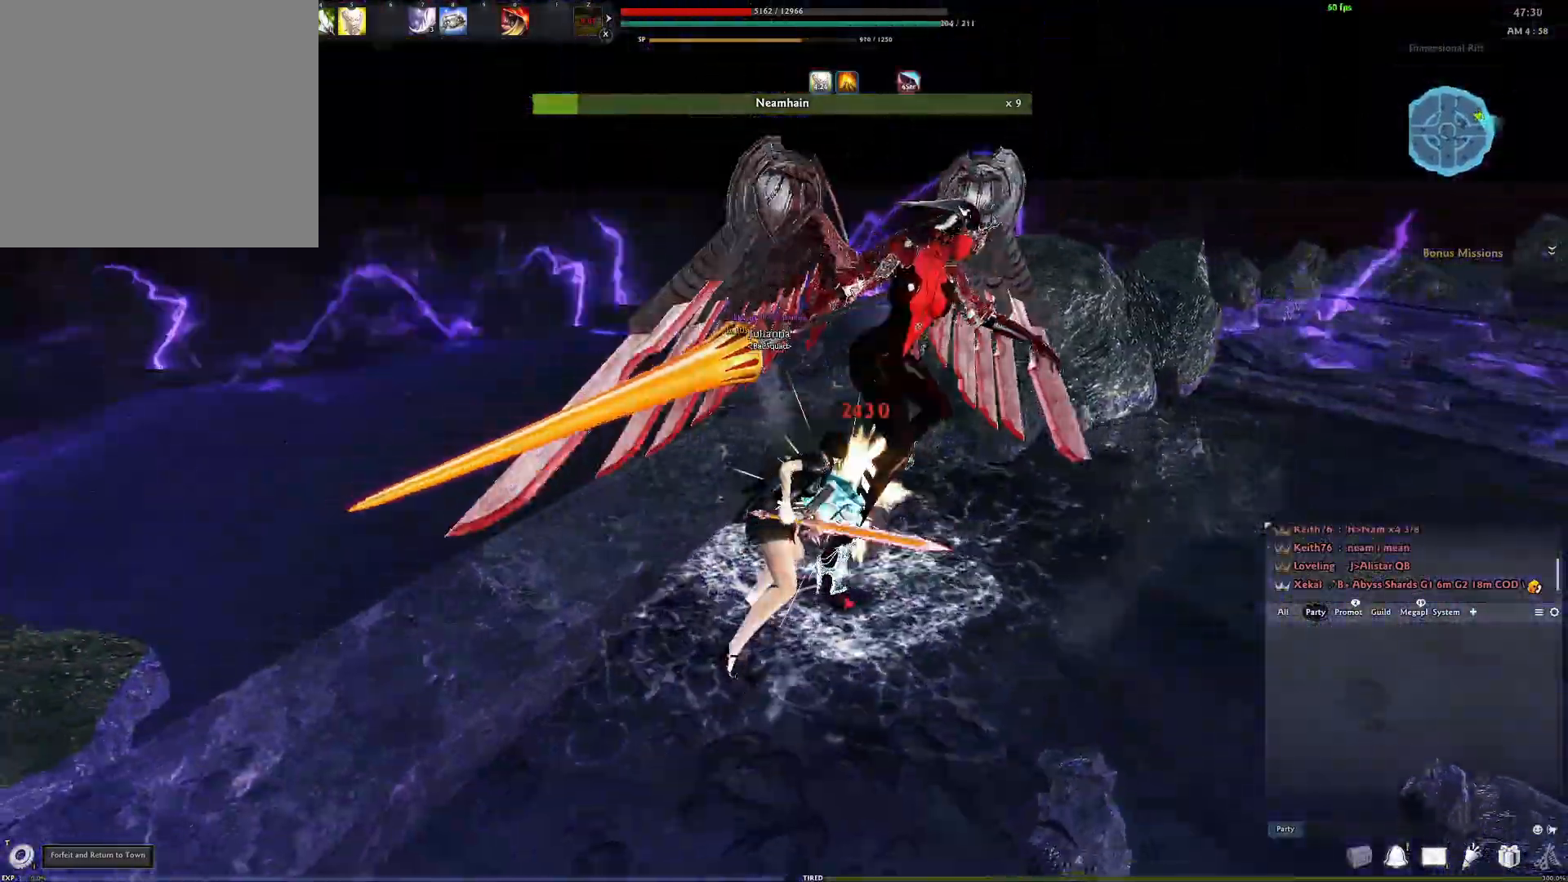
{"buttons": ["Y"], "left_stick": "left", "right_stick": "center", "events": [[67, "Y", "up"], [83, "right_stick", "center"], [133, "Y", "down"], [217, "Y", "up"], [283, "Y", "down"], [367, "Y", "up"], [433, "left_stick", "left"], [450, "Y", "down"]]}
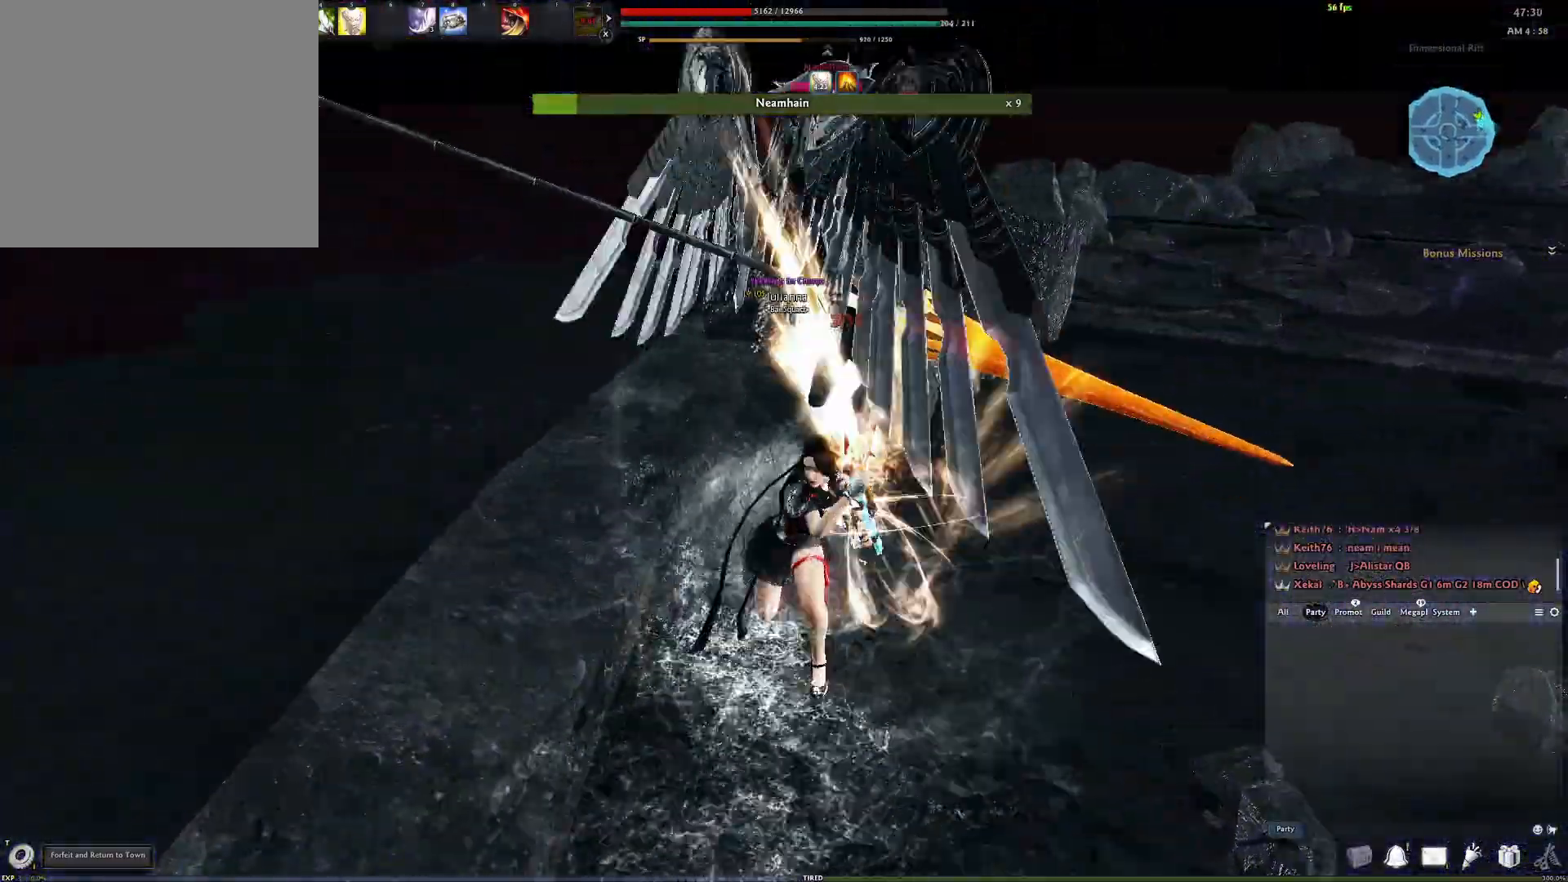
{"buttons": [], "left_stick": "left", "right_stick": "center", "events": [[17, "Y", "up"], [100, "Y", "down"], [183, "Y", "up"], [267, "Y", "down"], [283, "right_stick", "right"], [333, "Y", "up"], [417, "Y", "down"], [467, "right_stick", "center"], [500, "Y", "up"]]}
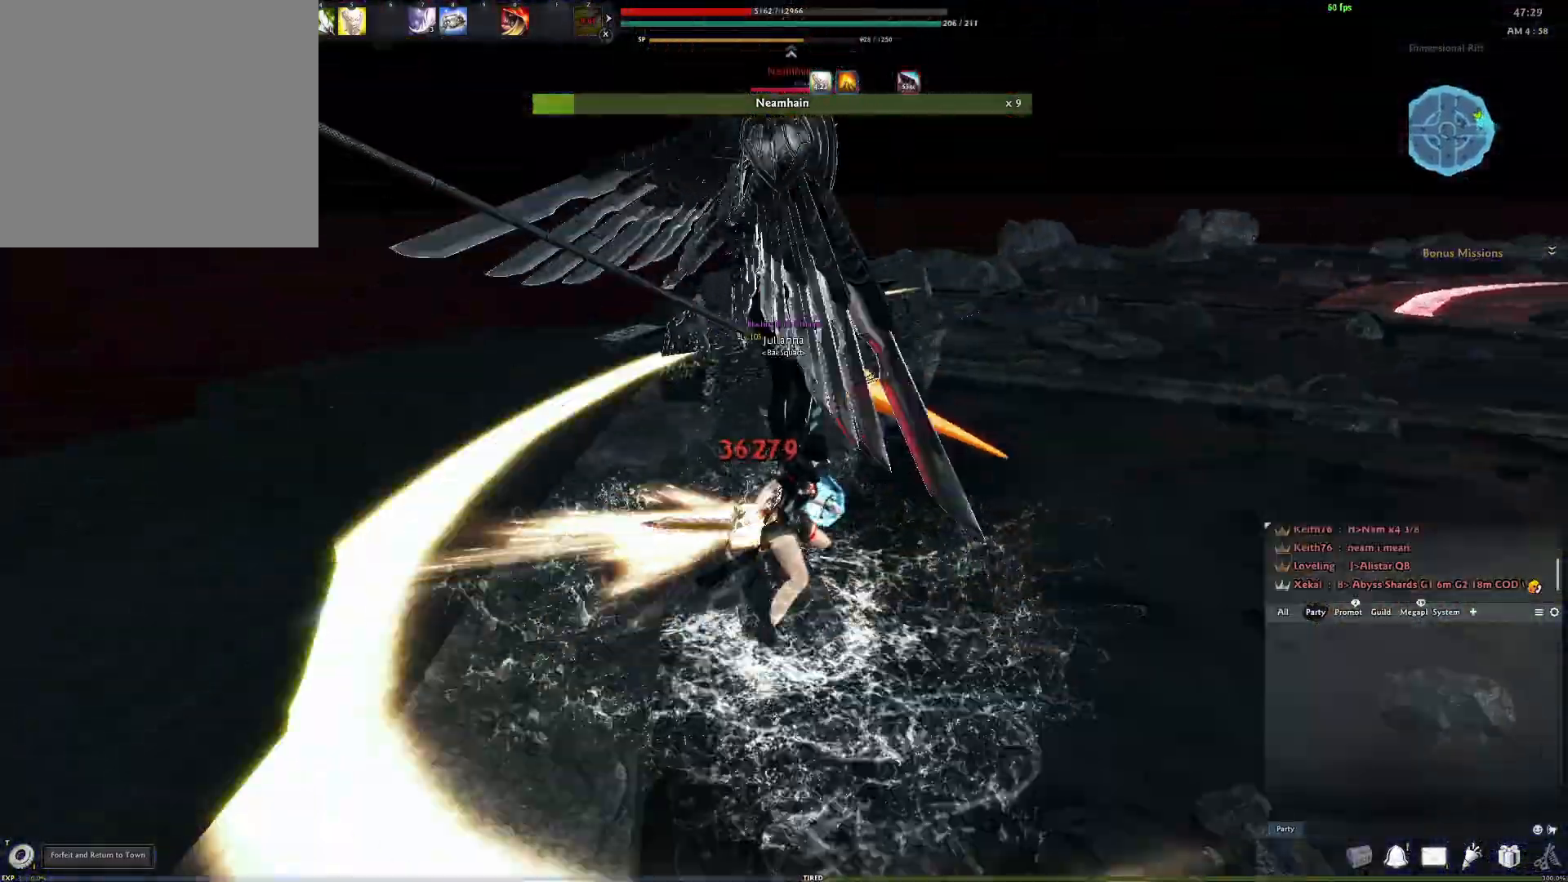
{"buttons": [], "left_stick": "left", "right_stick": "center", "events": [[67, "Y", "down"], [133, "Y", "up"], [217, "Y", "down"], [300, "Y", "up"], [383, "Y", "down"], [500, "Y", "up"]]}
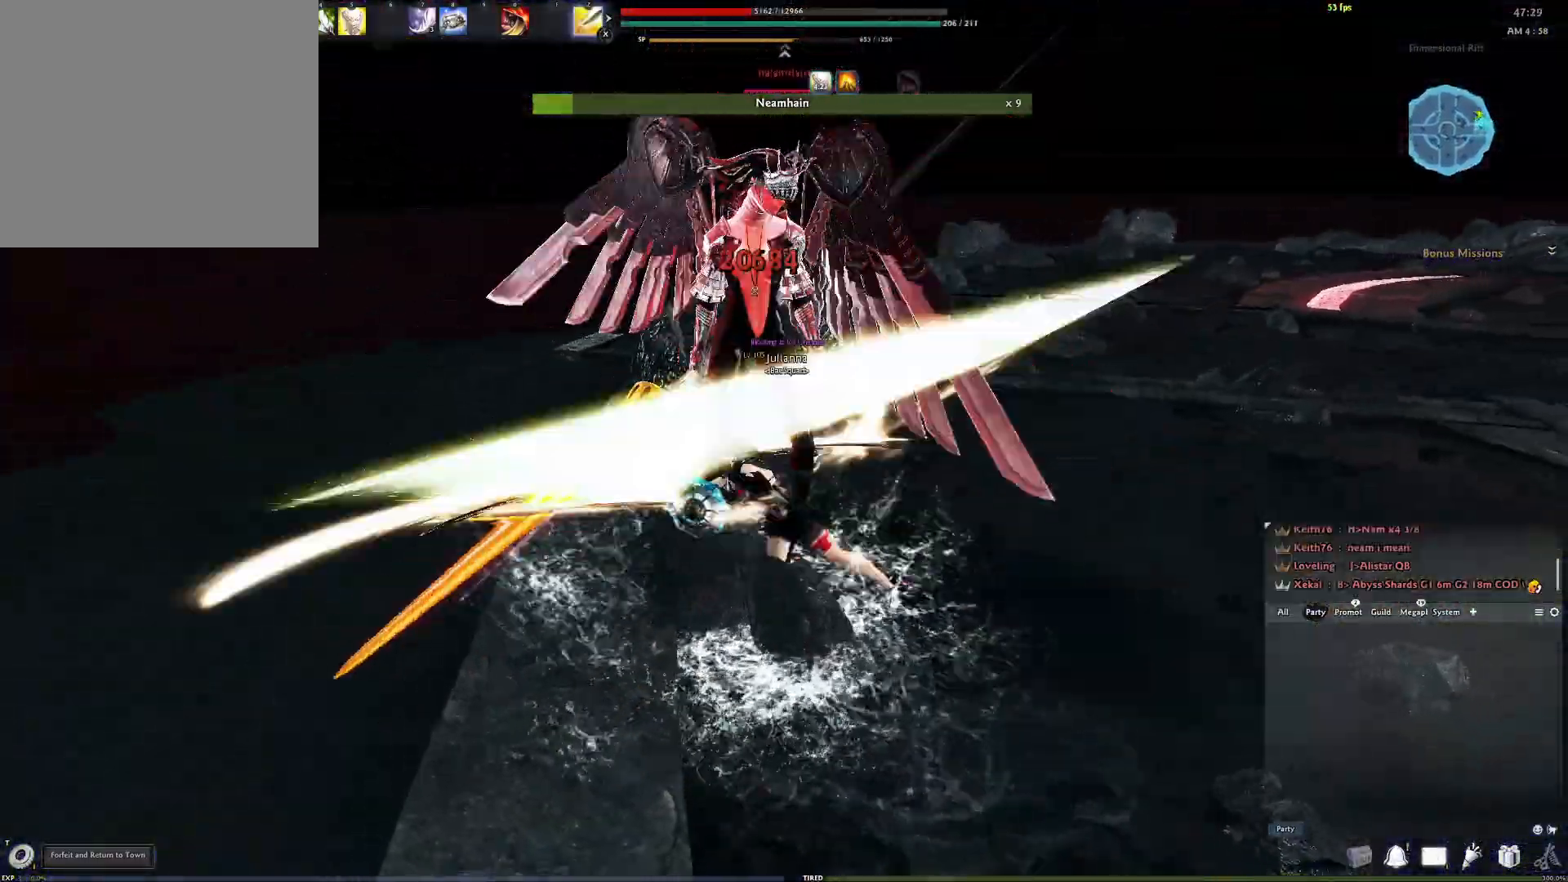
{"buttons": [], "left_stick": "center", "right_stick": "center", "events": [[167, "left_stick", "center"], [217, "R3", "down"], [333, "R3", "up"], [400, "R3", "down"], [467, "R3", "up"]]}
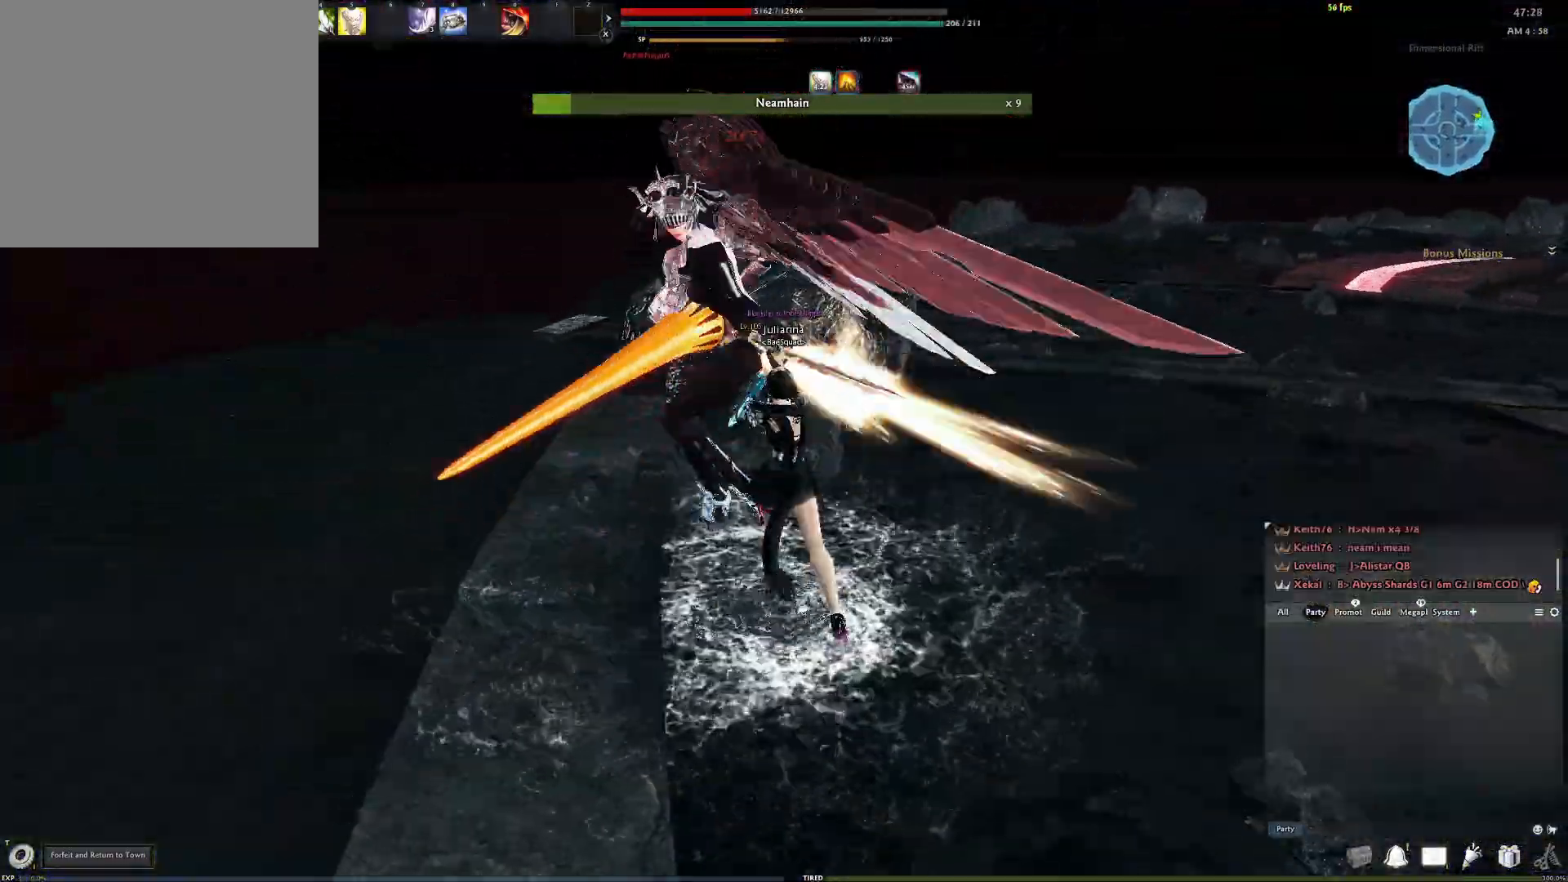
{"buttons": [], "left_stick": "center", "right_stick": "center", "events": [[33, "X", "down"], [133, "X", "up"], [250, "right_stick", "left"], [350, "right_stick", "center"]]}
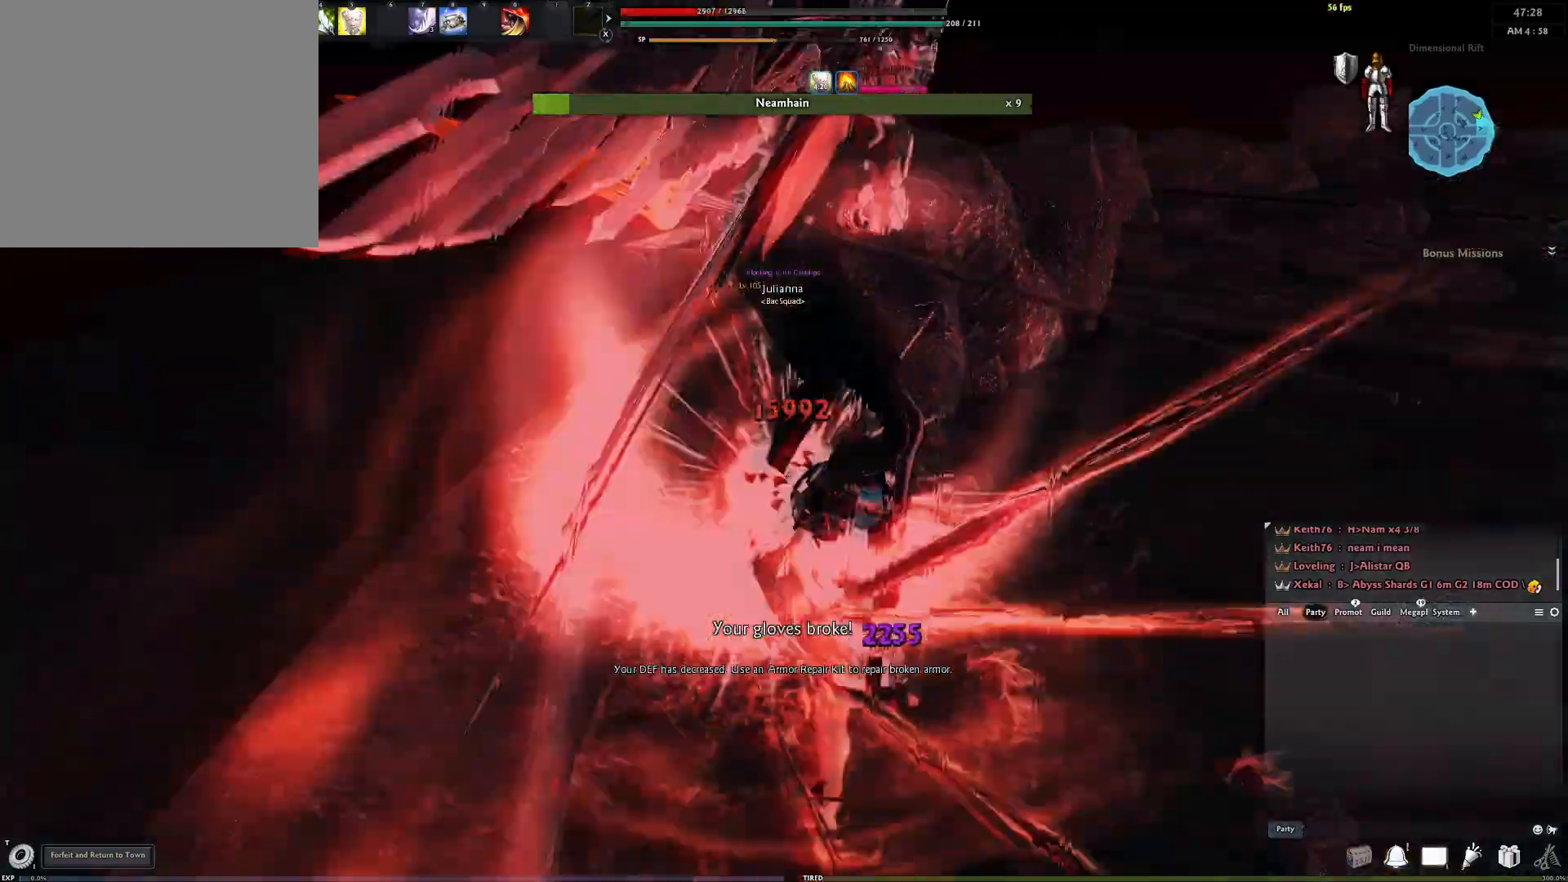
{"buttons": ["A"], "left_stick": "center", "right_stick": "center", "events": [[300, "A", "down"]]}
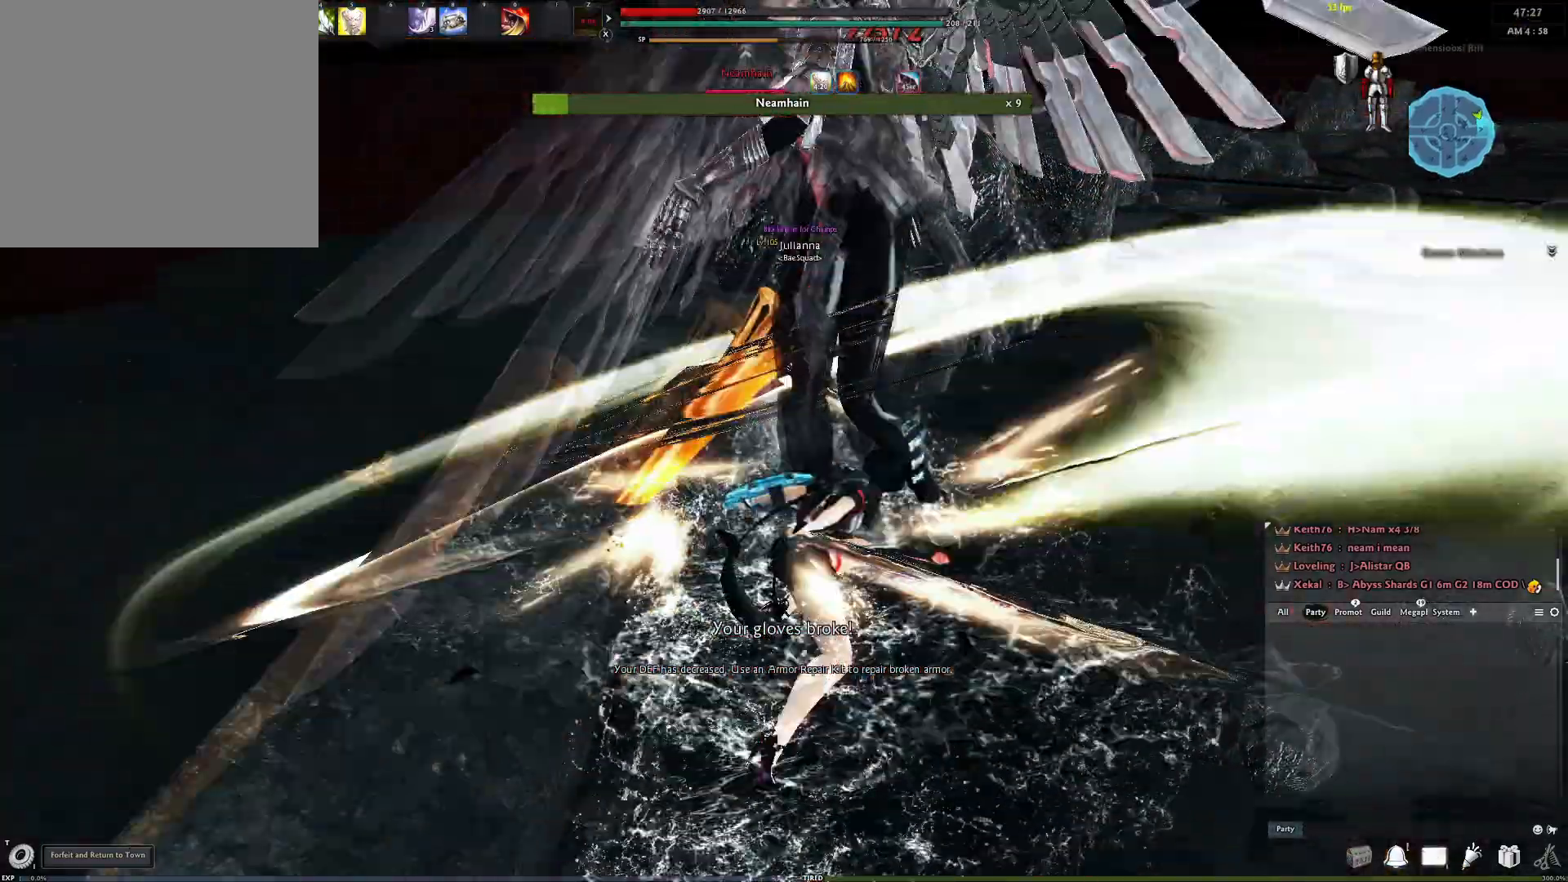
{"buttons": ["Y"], "left_stick": "center", "right_stick": "center", "events": [[33, "A", "up"], [433, "Y", "down"]]}
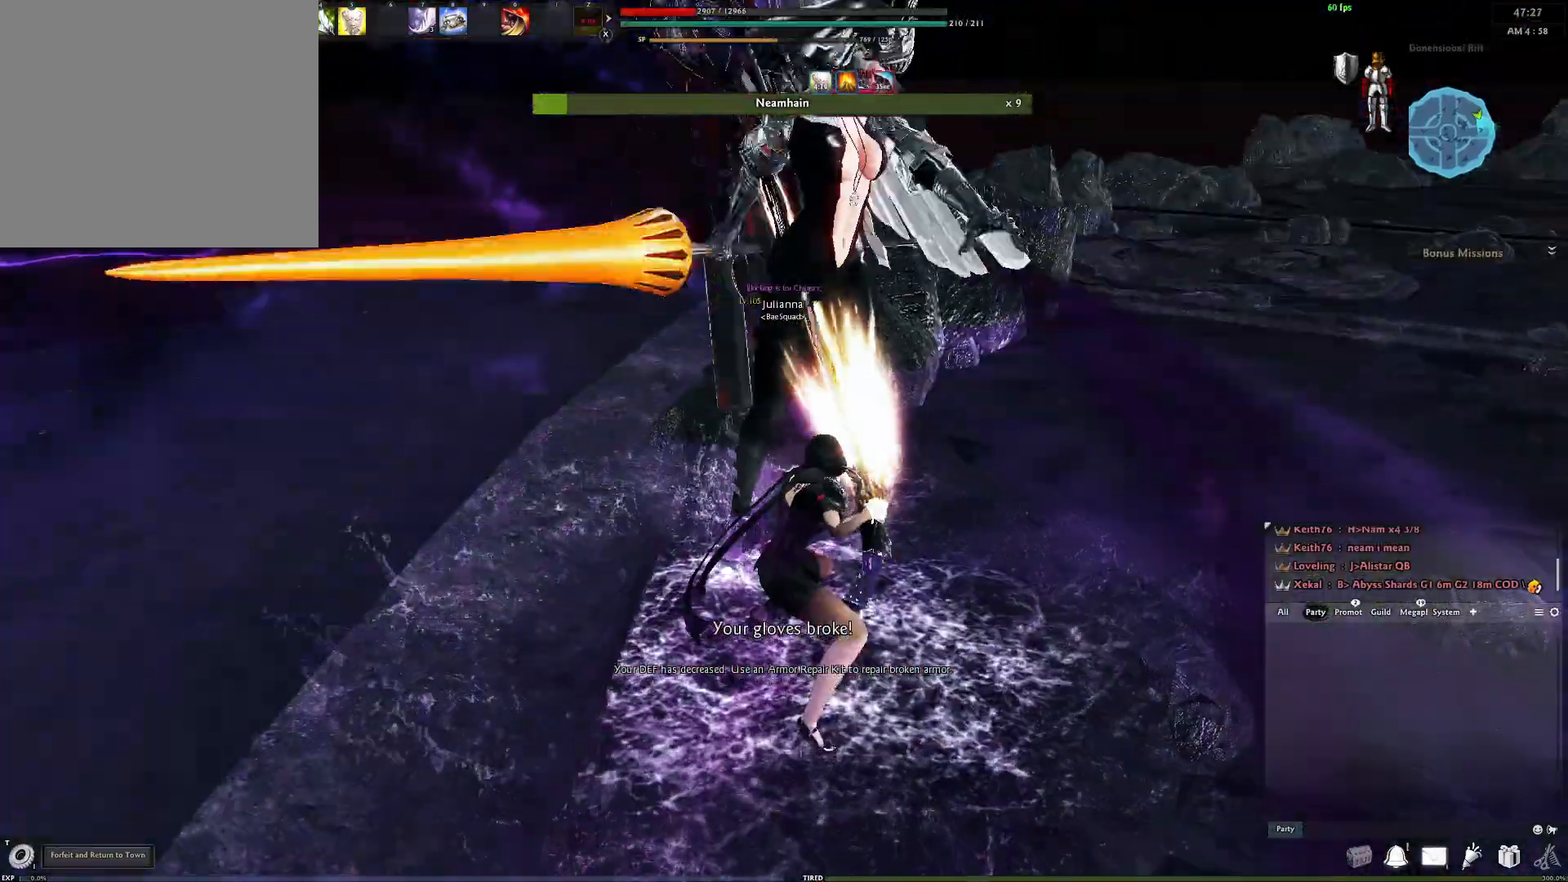
{"buttons": [], "left_stick": "center", "right_stick": "left", "events": [[67, "Y", "up"], [183, "right_stick", "right"], [333, "right_stick", "center"], [450, "right_stick", "left"]]}
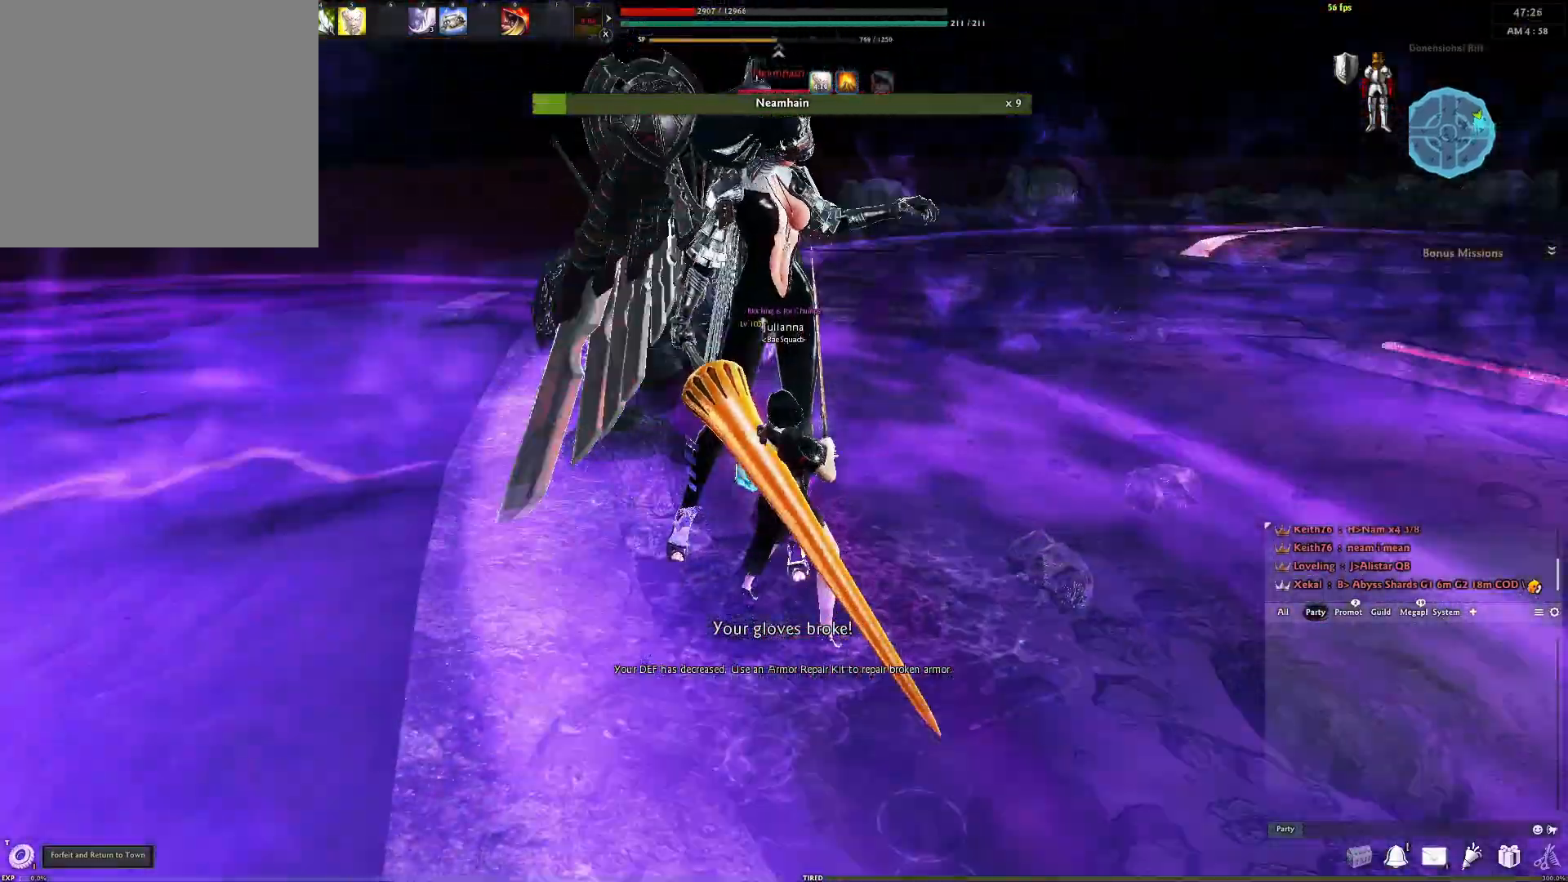
{"buttons": ["A"], "left_stick": "center", "right_stick": "center", "events": [[17, "right_stick", "center"], [433, "A", "down"]]}
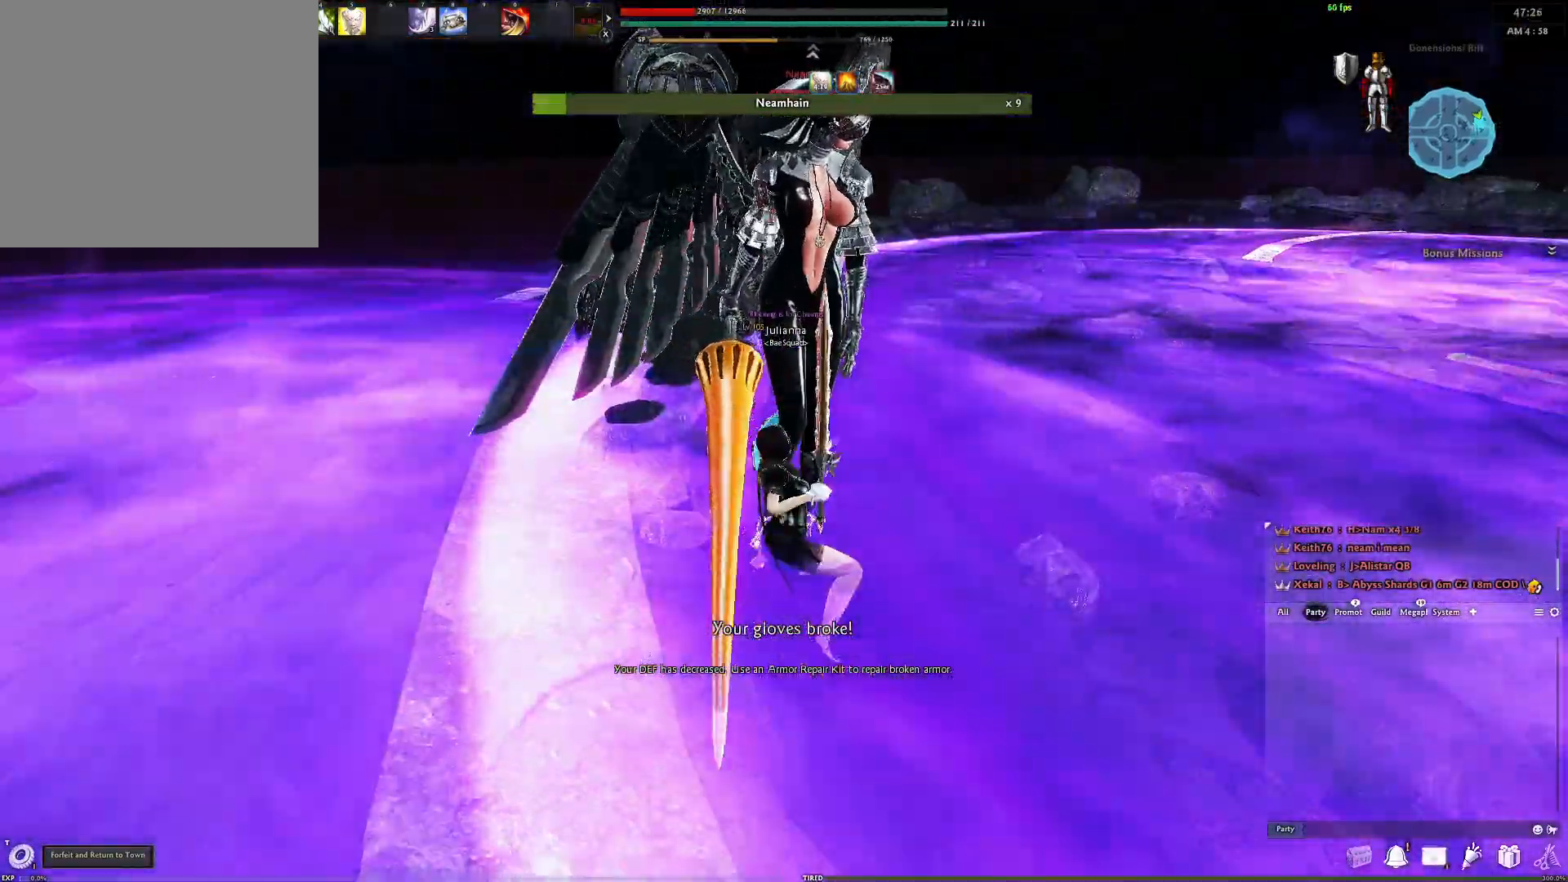
{"buttons": ["A"], "left_stick": "center", "right_stick": "center", "events": []}
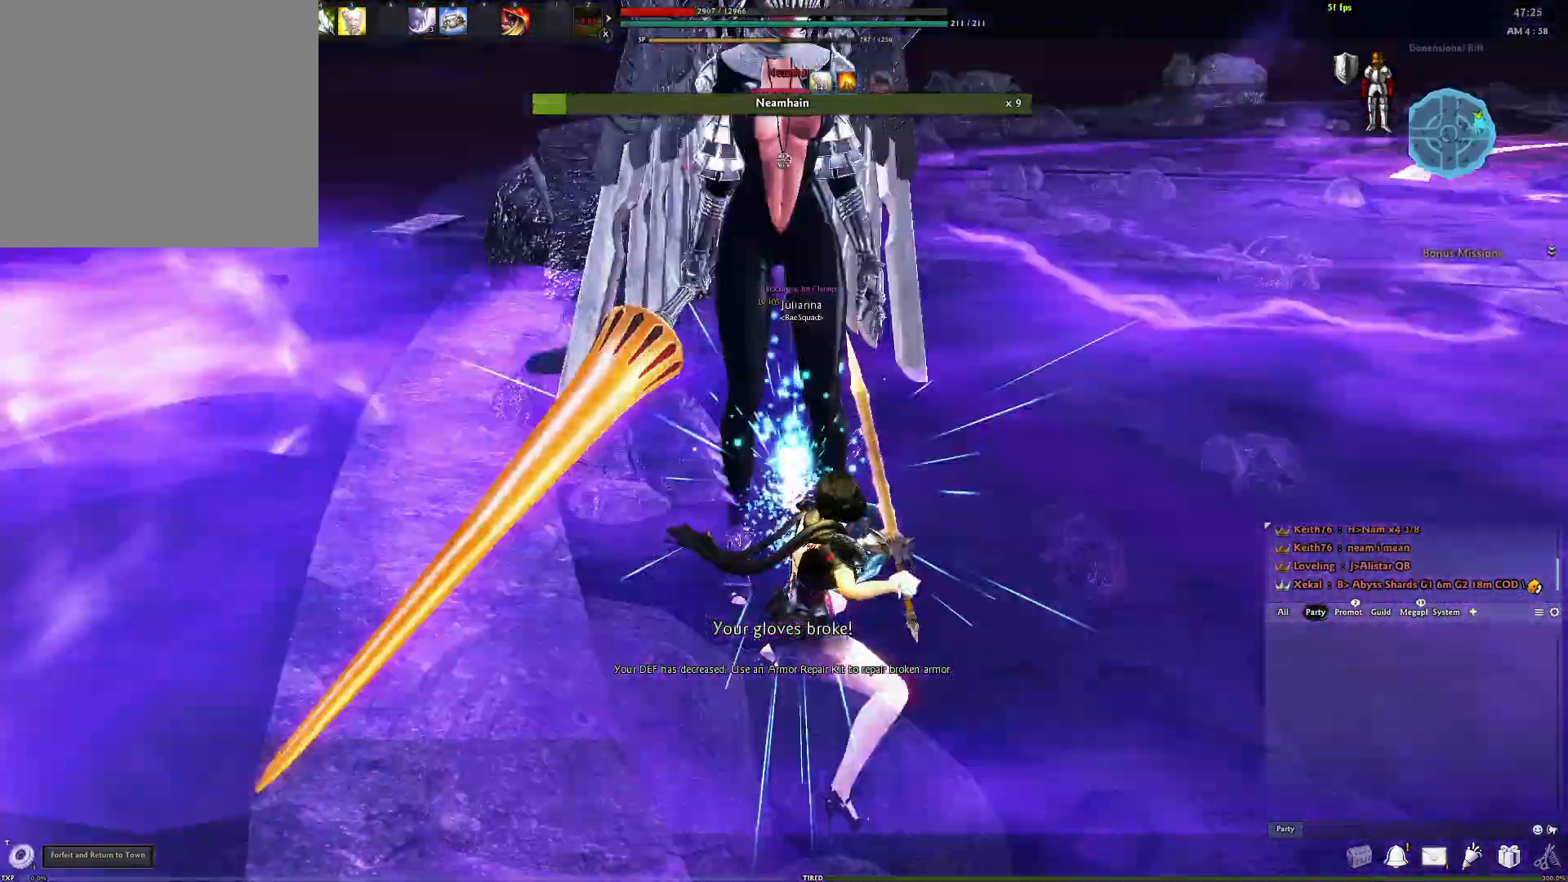
{"buttons": ["A"], "left_stick": "center", "right_stick": "center", "events": [[67, "A", "up"], [133, "A", "down"]]}
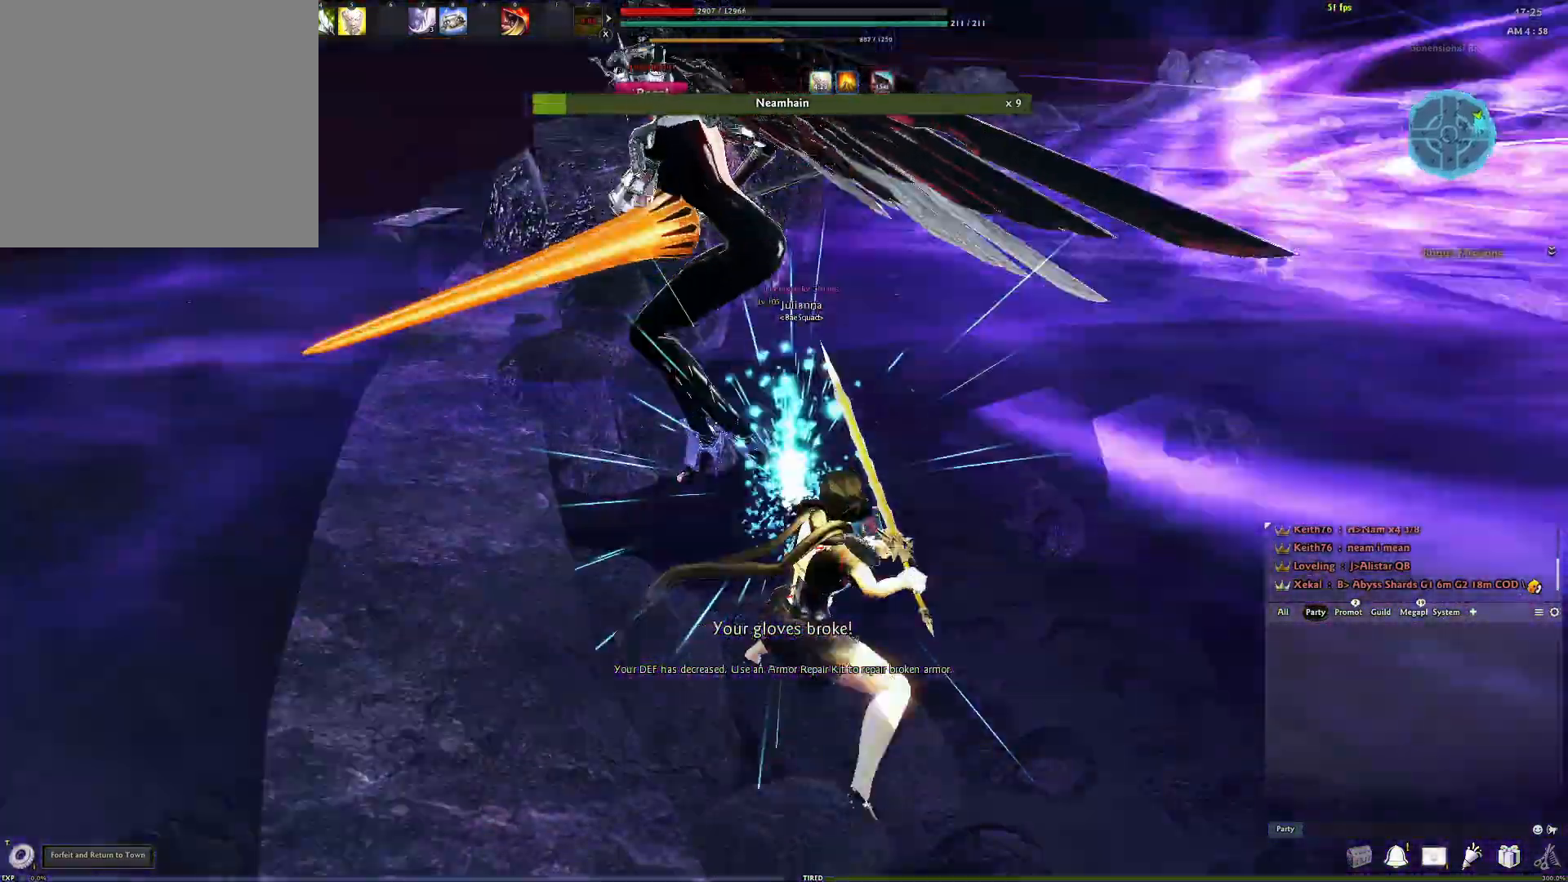
{"buttons": [], "left_stick": "center", "right_stick": "center", "events": [[83, "A", "up"], [133, "A", "down"], [433, "A", "up"]]}
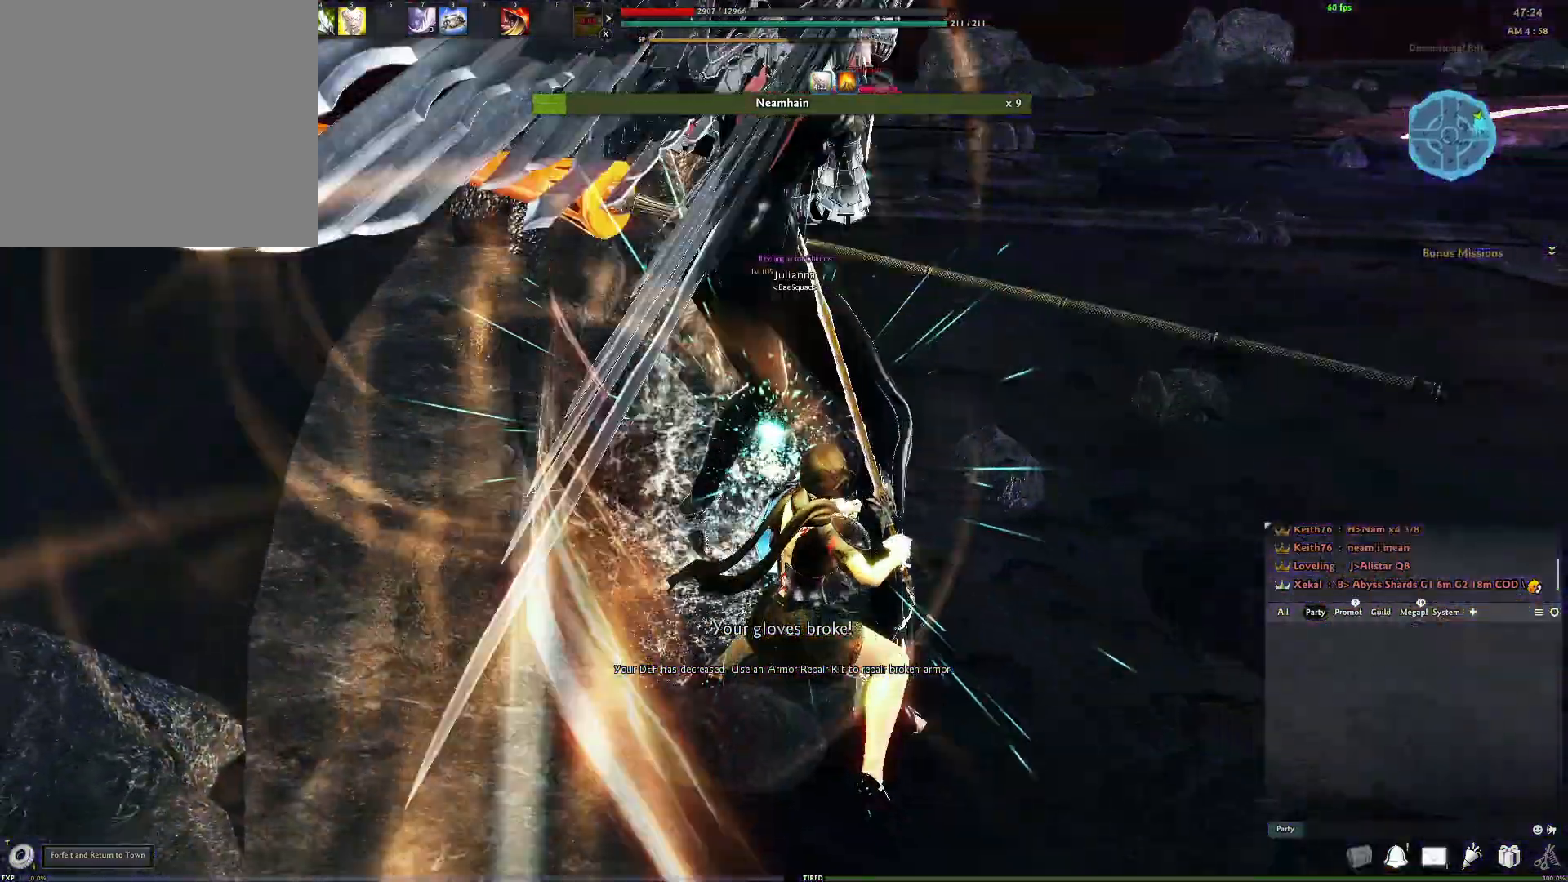
{"buttons": ["Y"], "left_stick": "center", "right_stick": "center", "events": [[17, "Y", "down"], [133, "Y", "up"], [400, "Y", "down"]]}
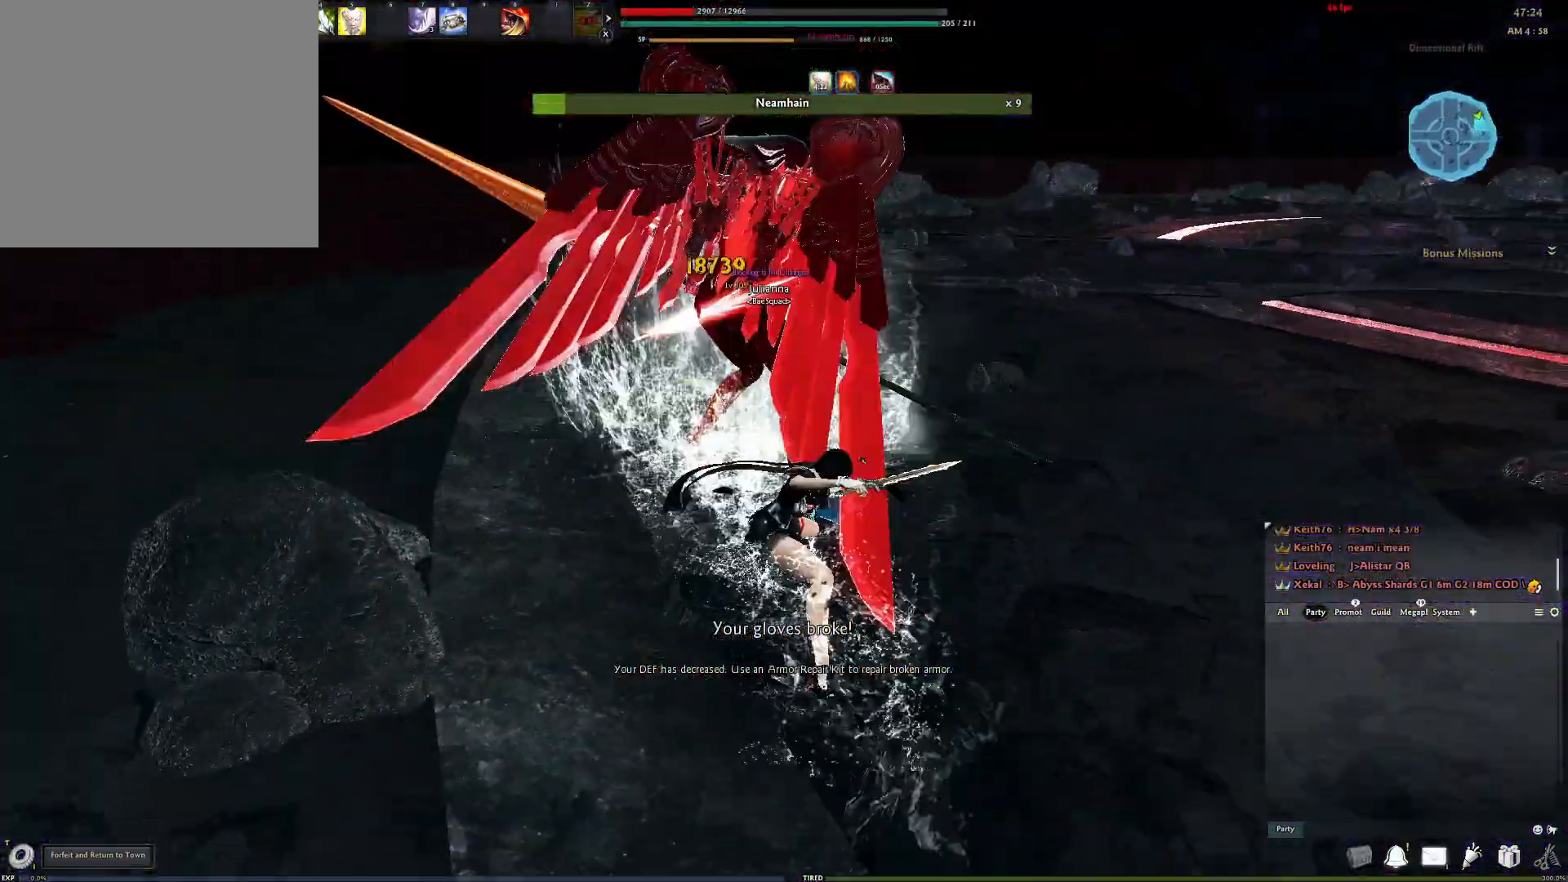
{"buttons": [], "left_stick": "center", "right_stick": "center", "events": [[50, "Y", "up"], [217, "right_stick", "left"], [350, "right_stick", "center"]]}
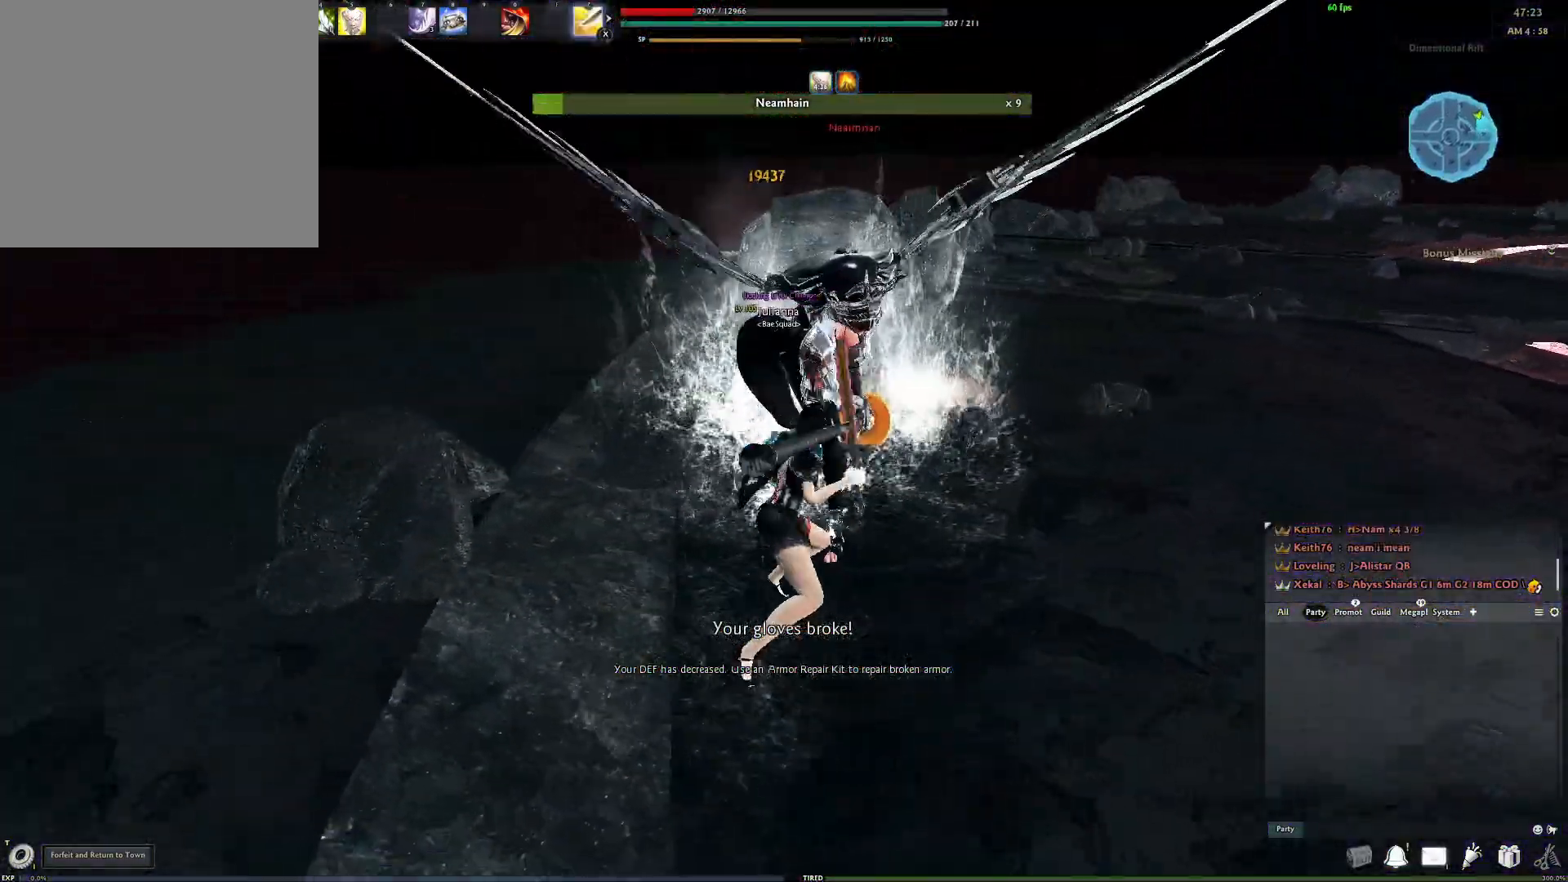
{"buttons": [], "left_stick": "center", "right_stick": "center", "events": [[67, "A", "down"], [500, "A", "up"]]}
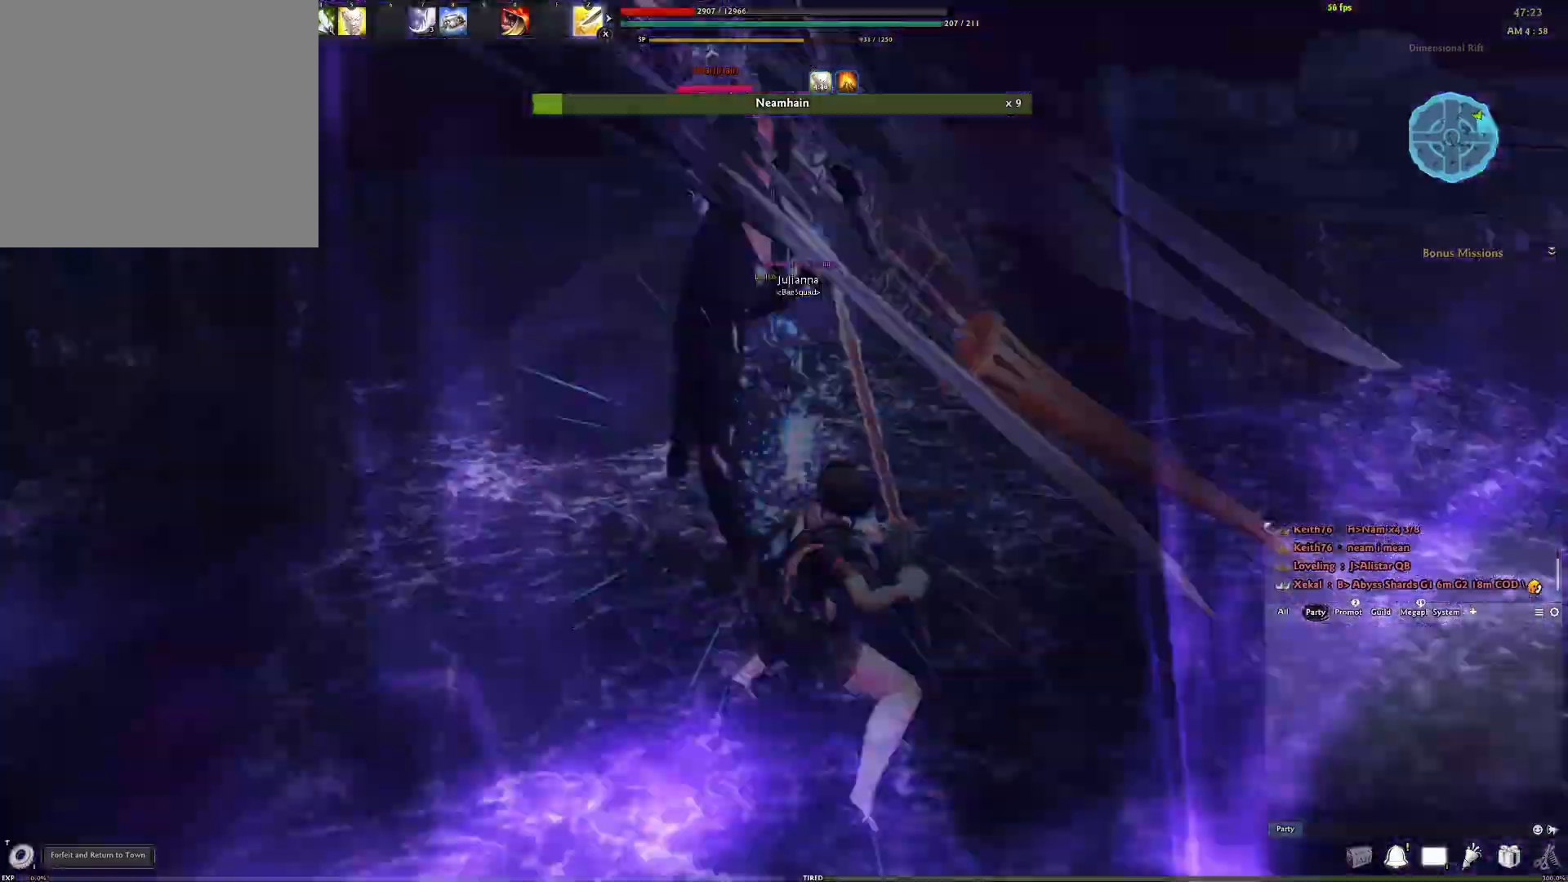
{"buttons": [], "left_stick": "down", "right_stick": "left", "events": [[17, "Y", "down"], [117, "Y", "up"], [200, "Y", "down"], [283, "Y", "up"], [367, "Y", "down"], [417, "Y", "up"], [467, "left_stick", "down"], [483, "right_stick", "left"]]}
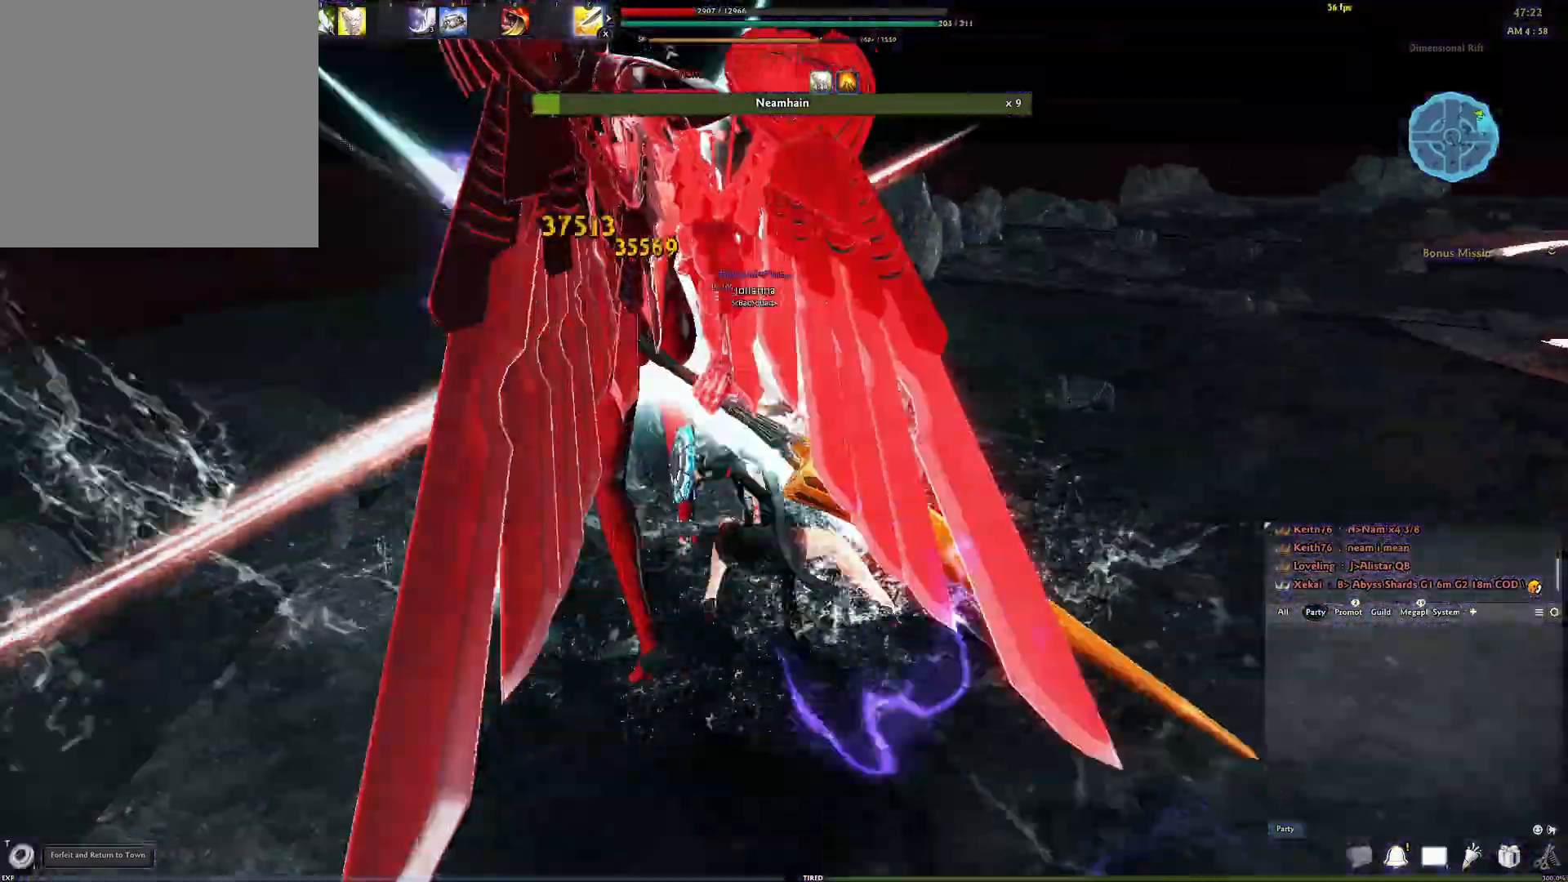
{"buttons": ["R2"], "left_stick": "down", "right_stick": "center", "events": [[100, "R2", "down"], [200, "R2", "up"], [233, "right_stick", "center"], [283, "R2", "down"], [367, "R2", "up"], [433, "R2", "down"]]}